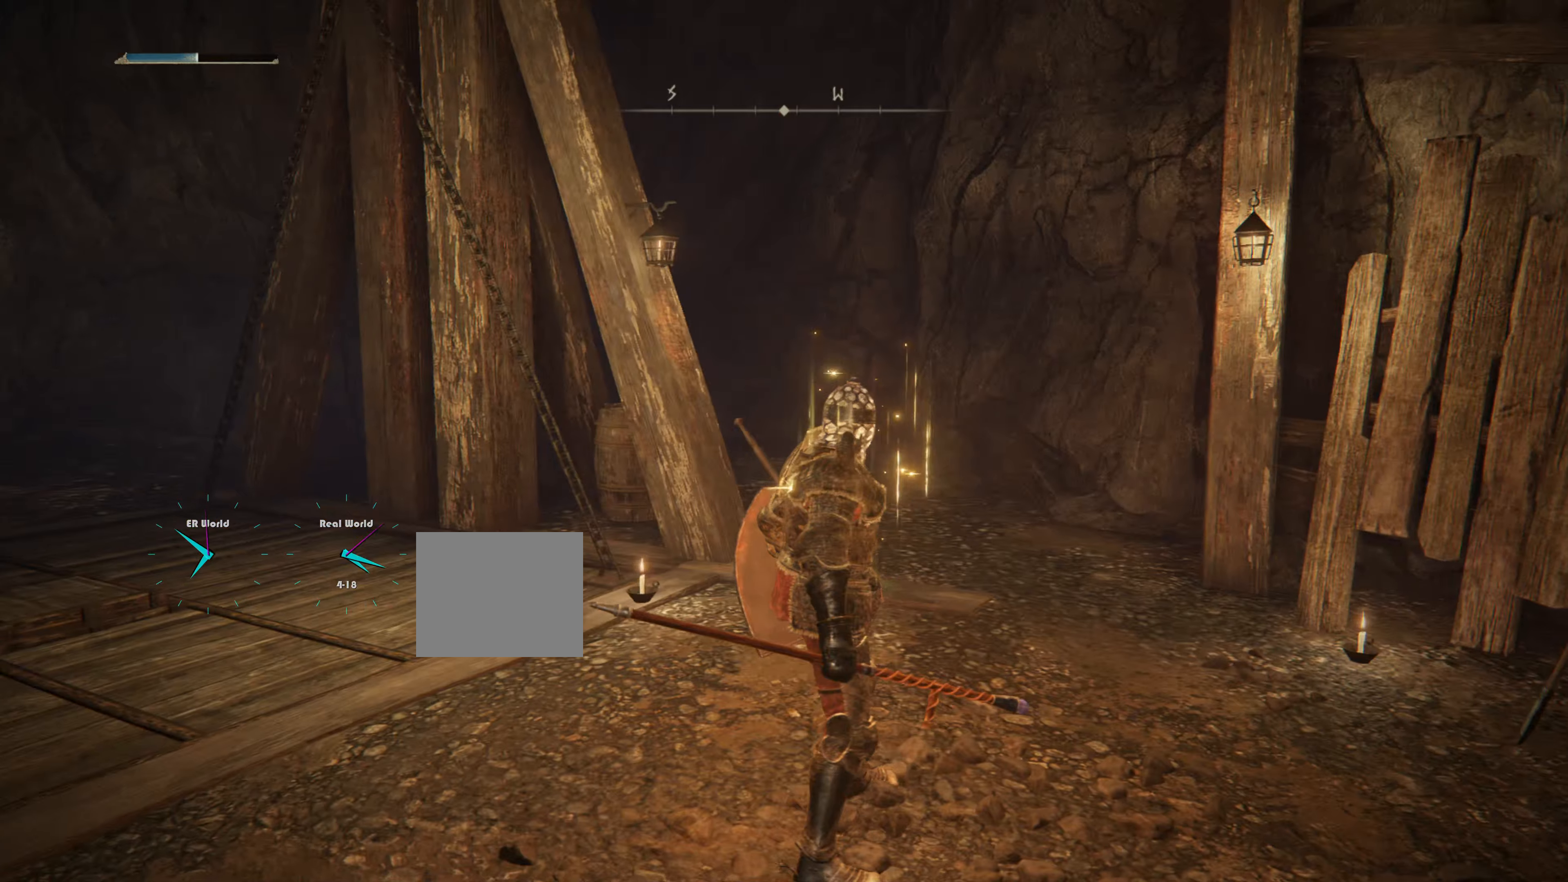
Gameplay with a controller (PlayStation layout); each line is a JSON object with the inputs held at the frame after it. "events" lists button and stick changes between this image and that frame as [ms after this image, input, new state], when the widget could be followed in between.
{"buttons": [], "left_stick": "center", "right_stick": "left", "events": [[251, "right_stick", "left"]]}
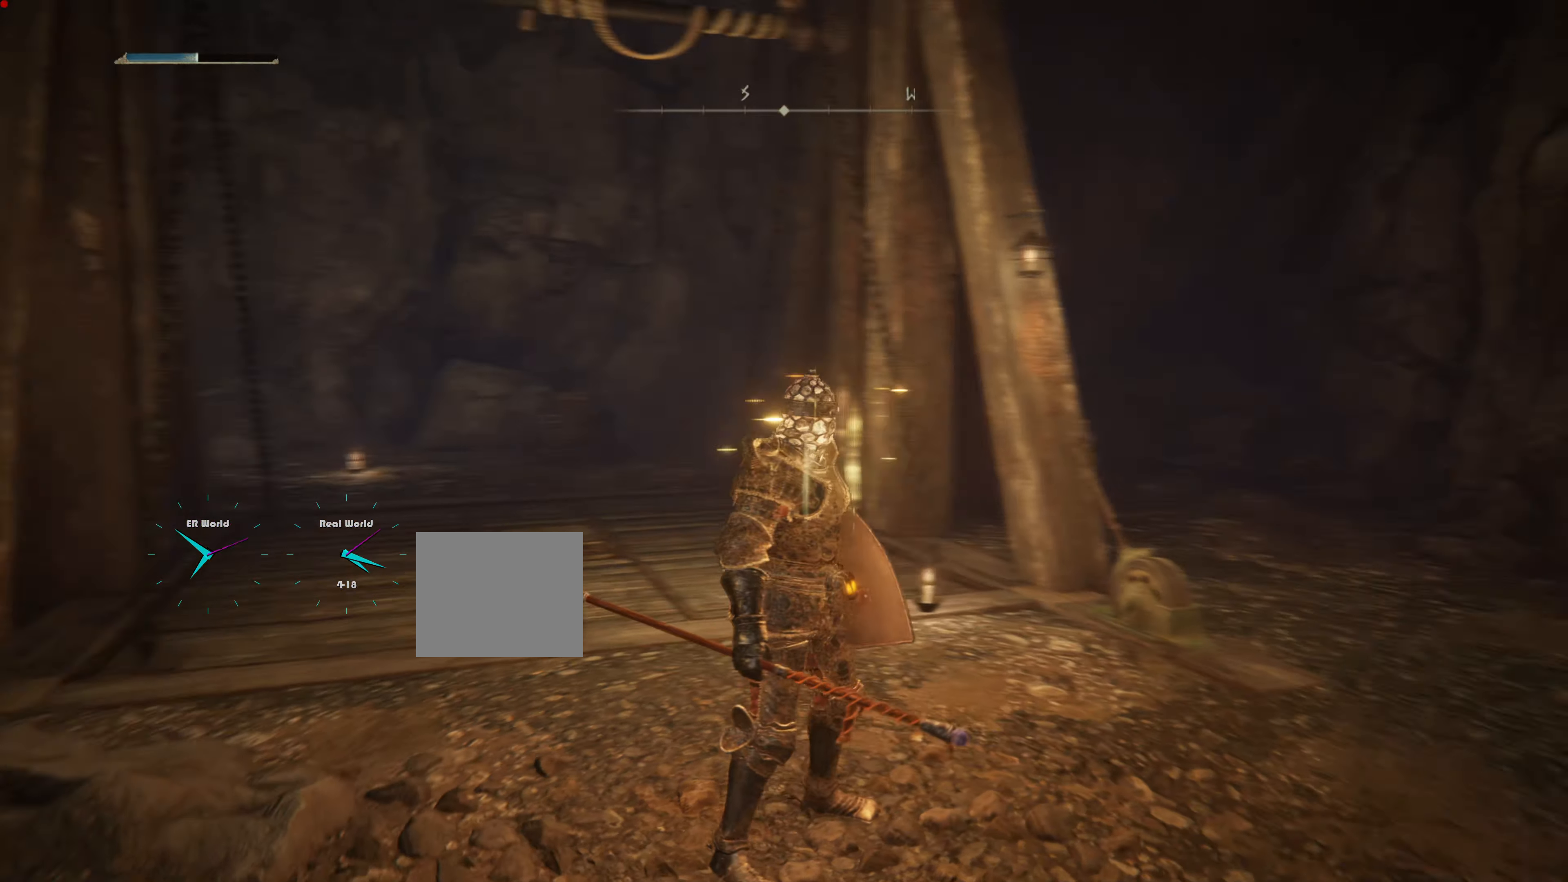
{"buttons": [], "left_stick": "center", "right_stick": "center", "events": [[50, "right_stick", "center"]]}
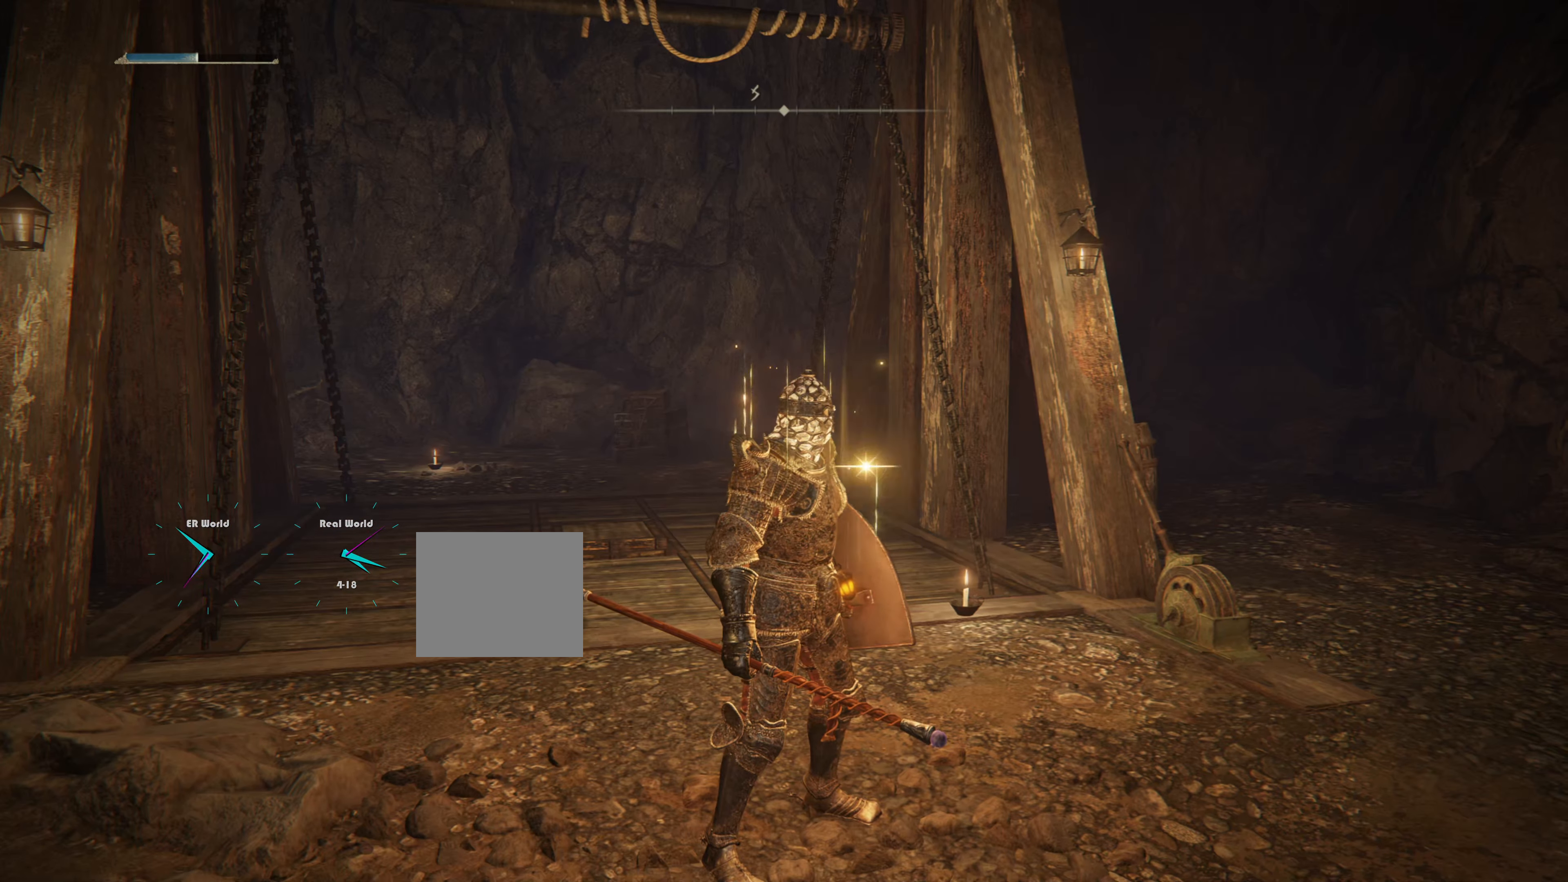
{"buttons": [], "left_stick": "up-right", "right_stick": "right", "events": [[84, "right_stick", "right"], [384, "left_stick", "up-right"]]}
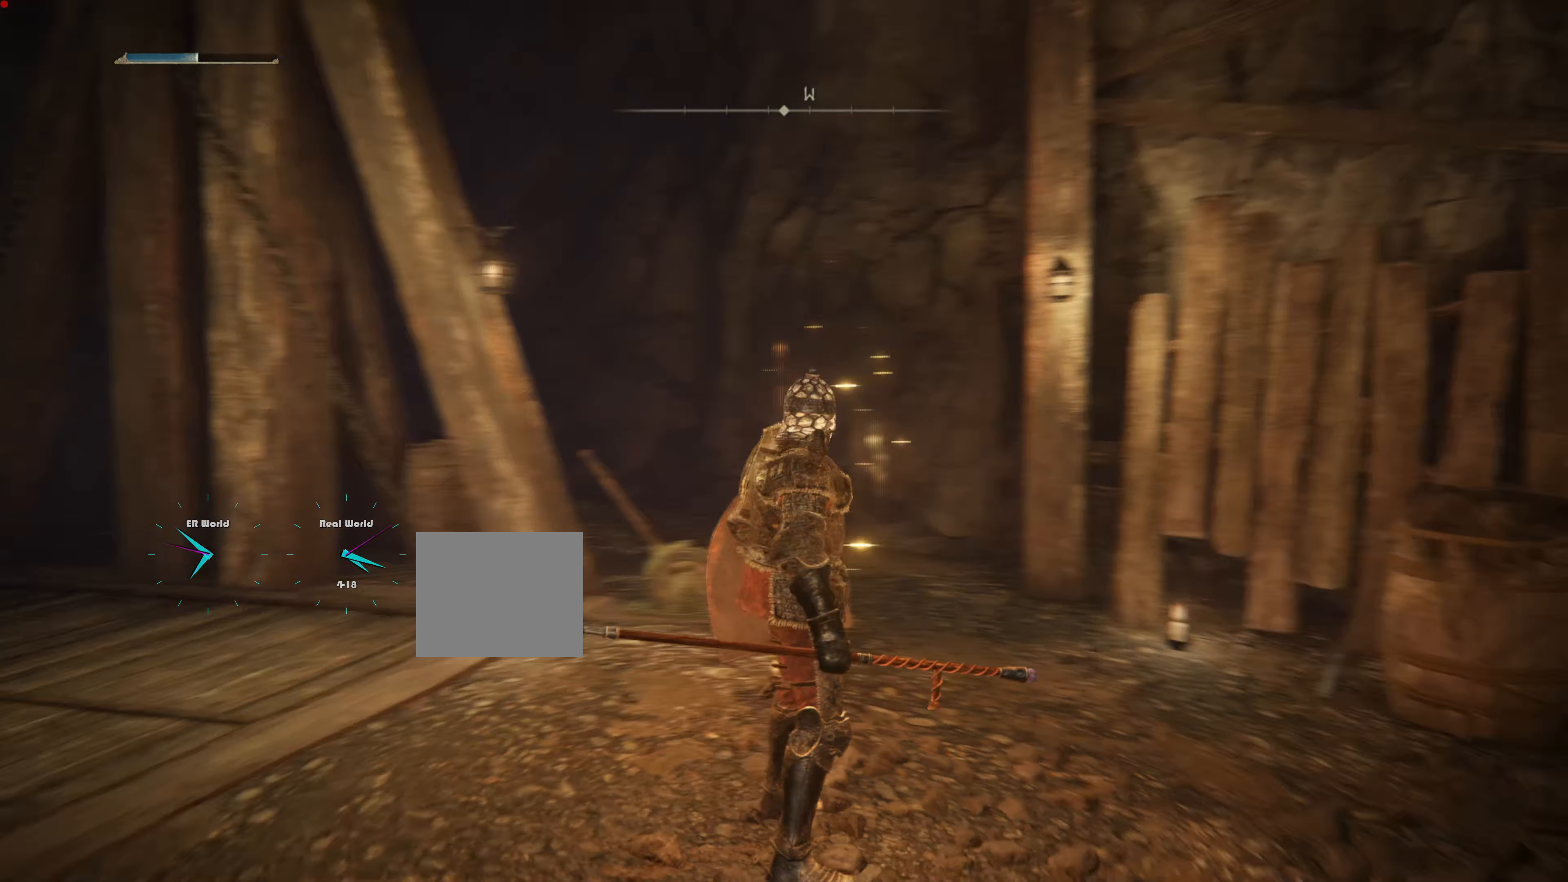
{"buttons": ["CIRCLE"], "left_stick": "up-right", "right_stick": "center", "events": [[250, "right_stick", "center"], [384, "CIRCLE", "down"]]}
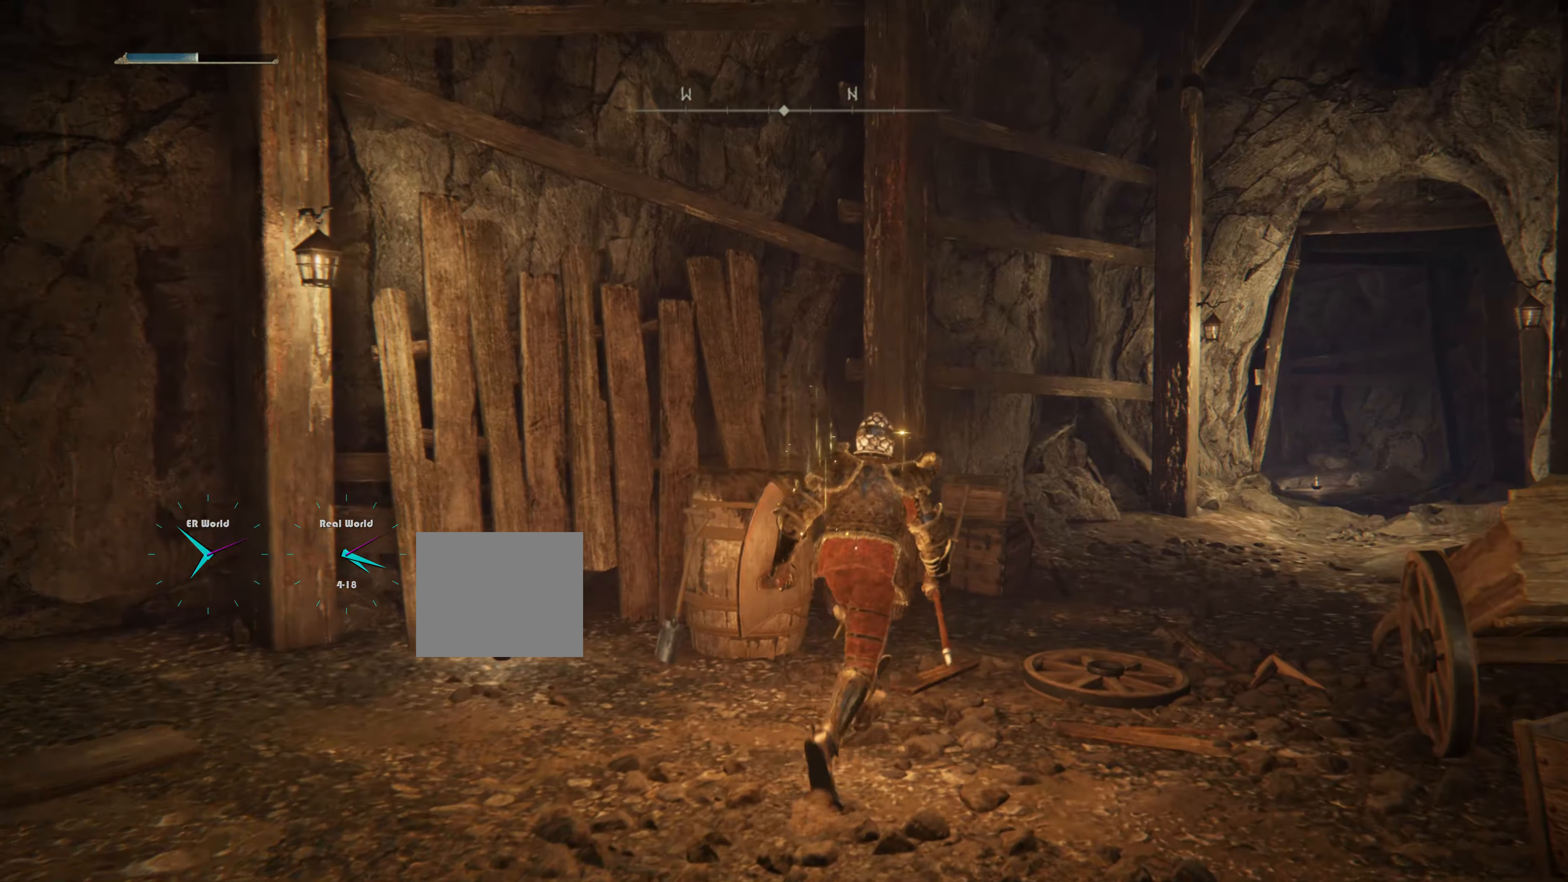
{"buttons": ["CIRCLE"], "left_stick": "up-right", "right_stick": "center", "events": []}
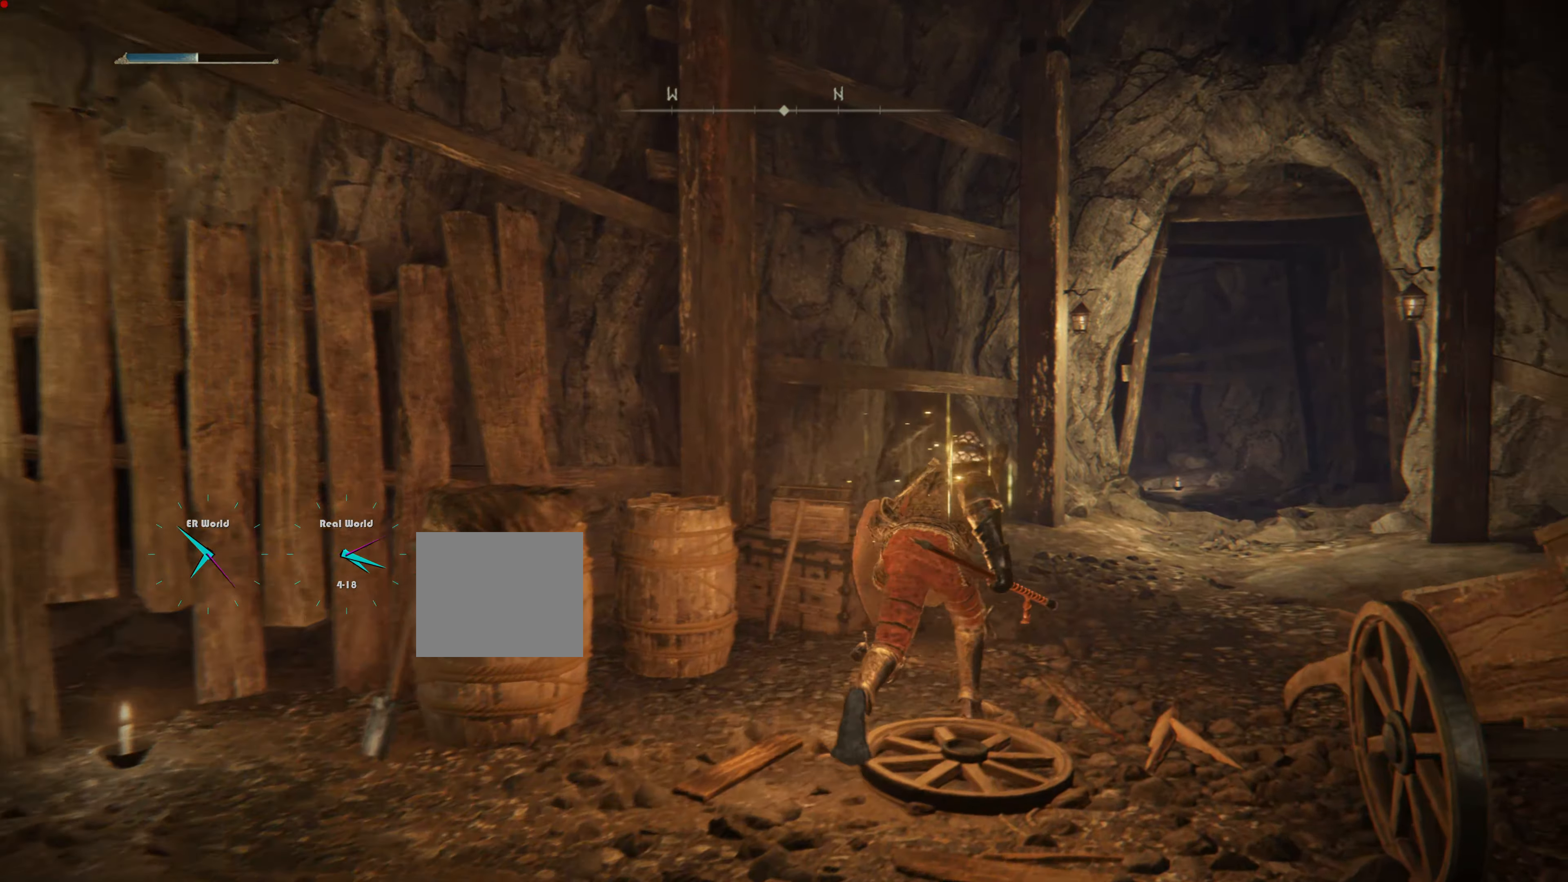
{"buttons": ["CIRCLE"], "left_stick": "up-right", "right_stick": "center", "events": []}
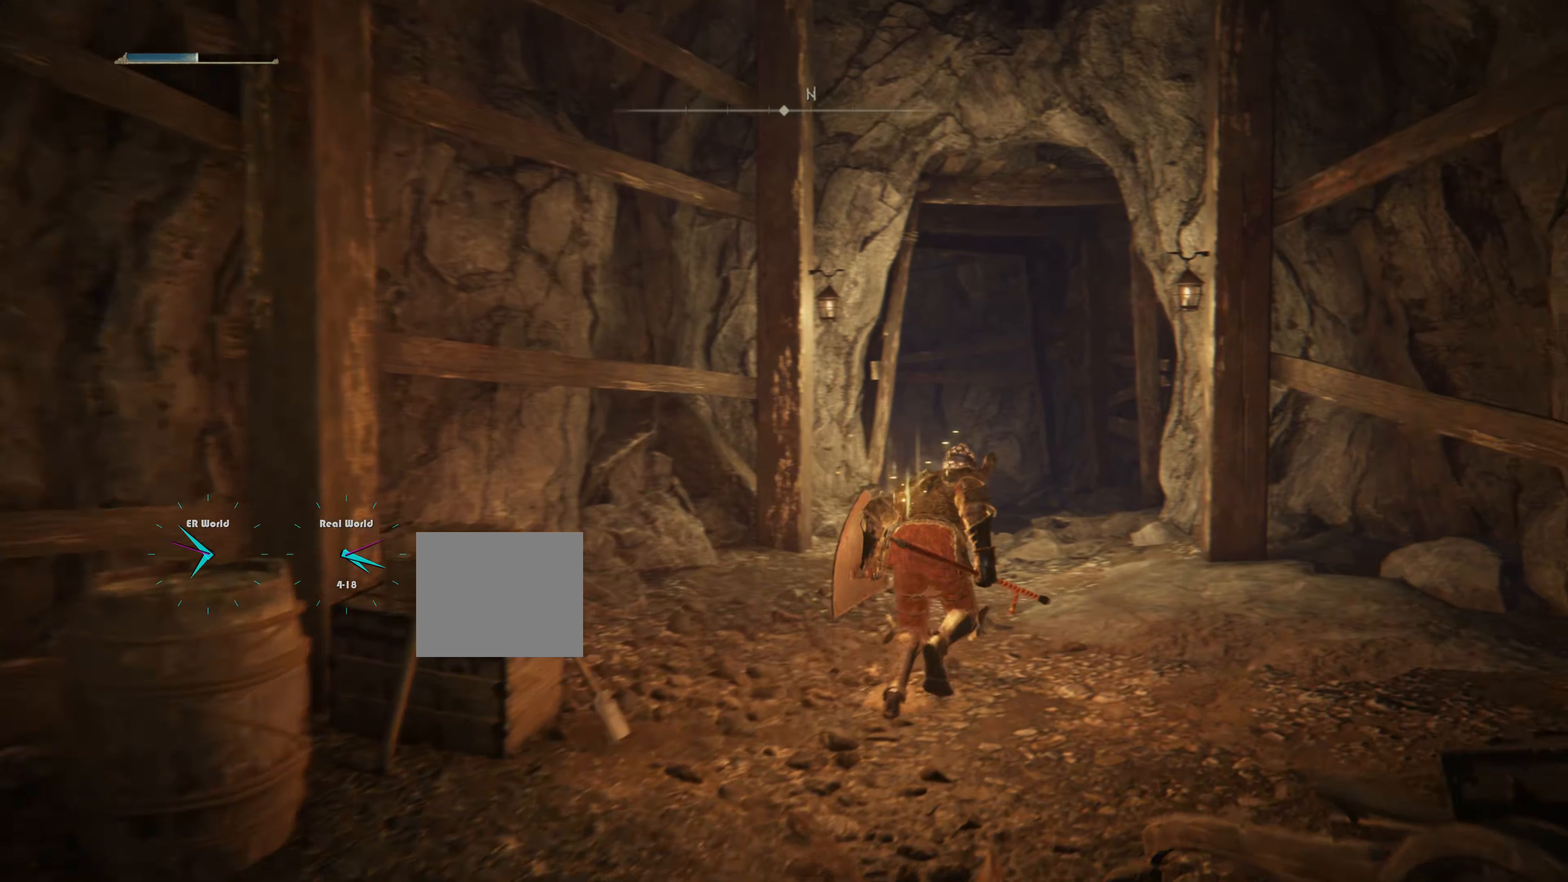
{"buttons": ["CIRCLE"], "left_stick": "up", "right_stick": "center", "events": [[84, "left_stick", "up"]]}
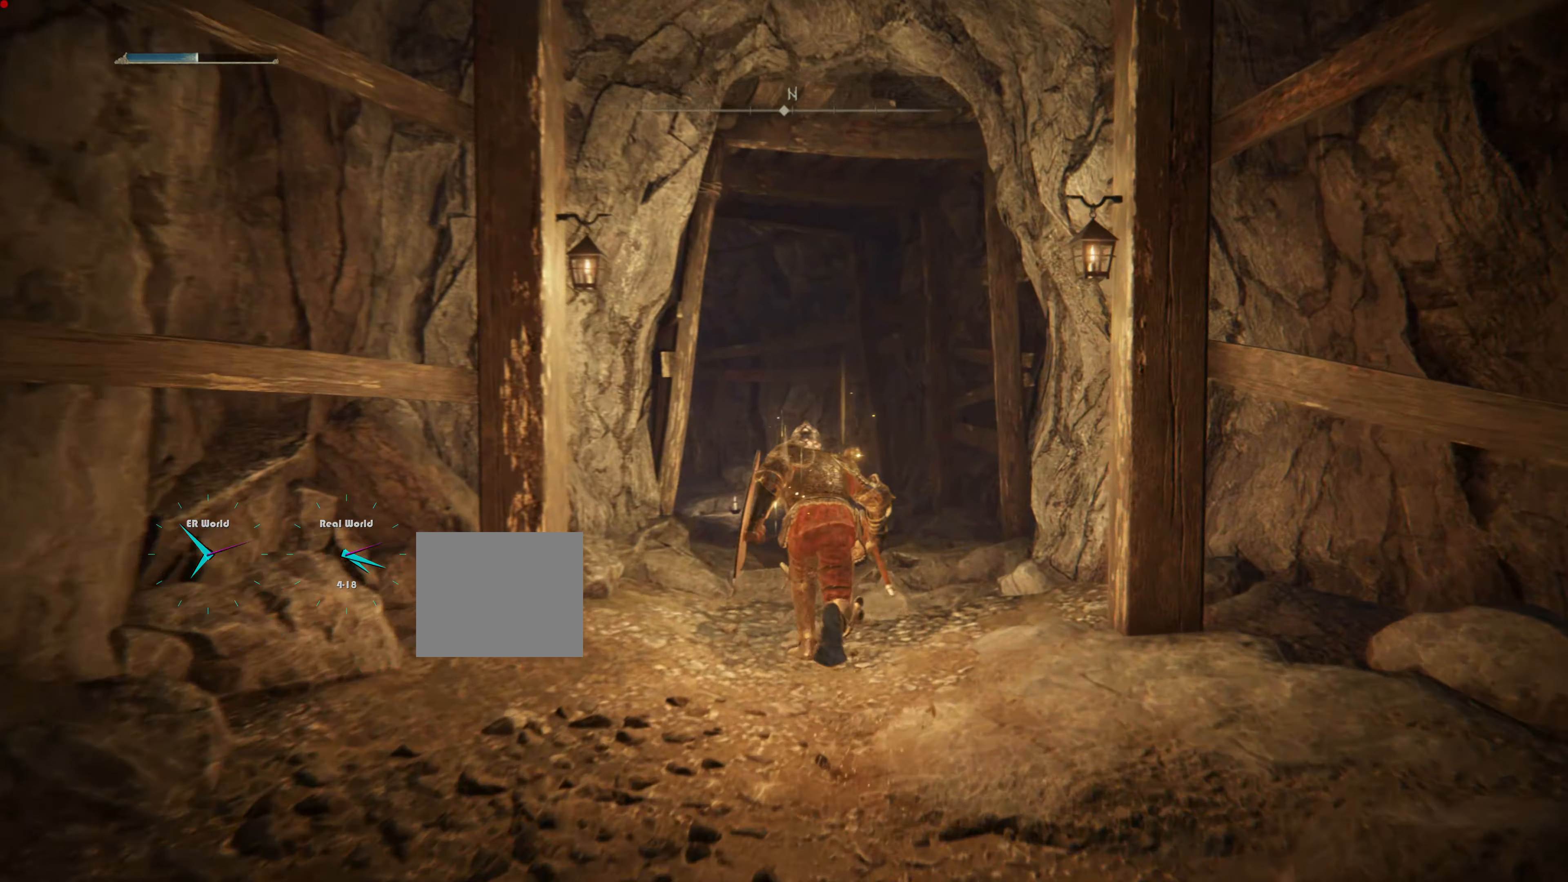
{"buttons": ["CIRCLE"], "left_stick": "up", "right_stick": "center", "events": []}
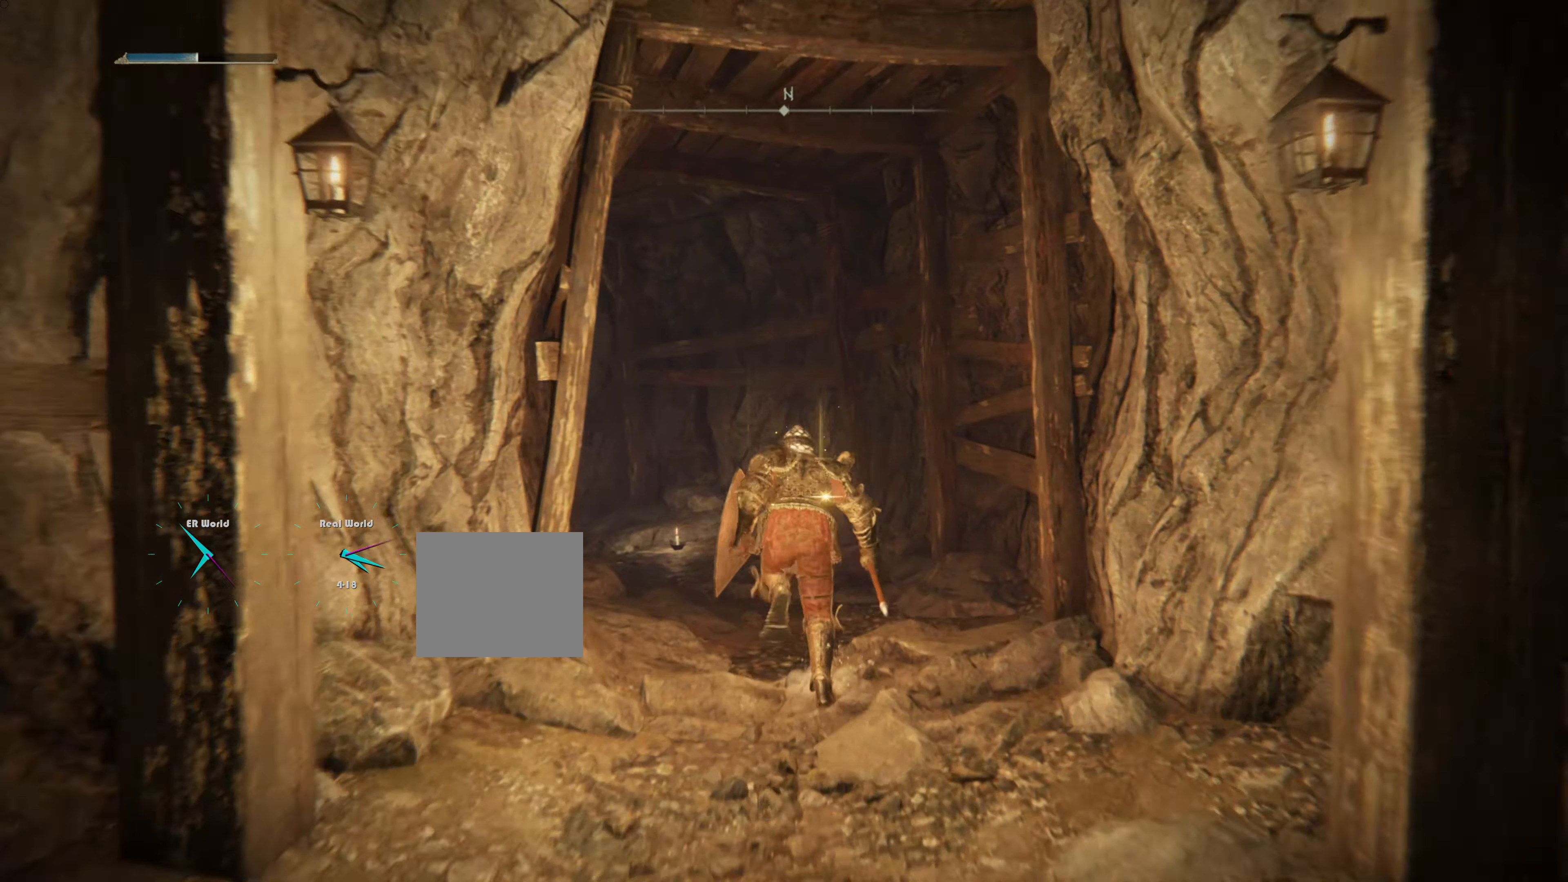
{"buttons": ["CIRCLE"], "left_stick": "up", "right_stick": "center", "events": []}
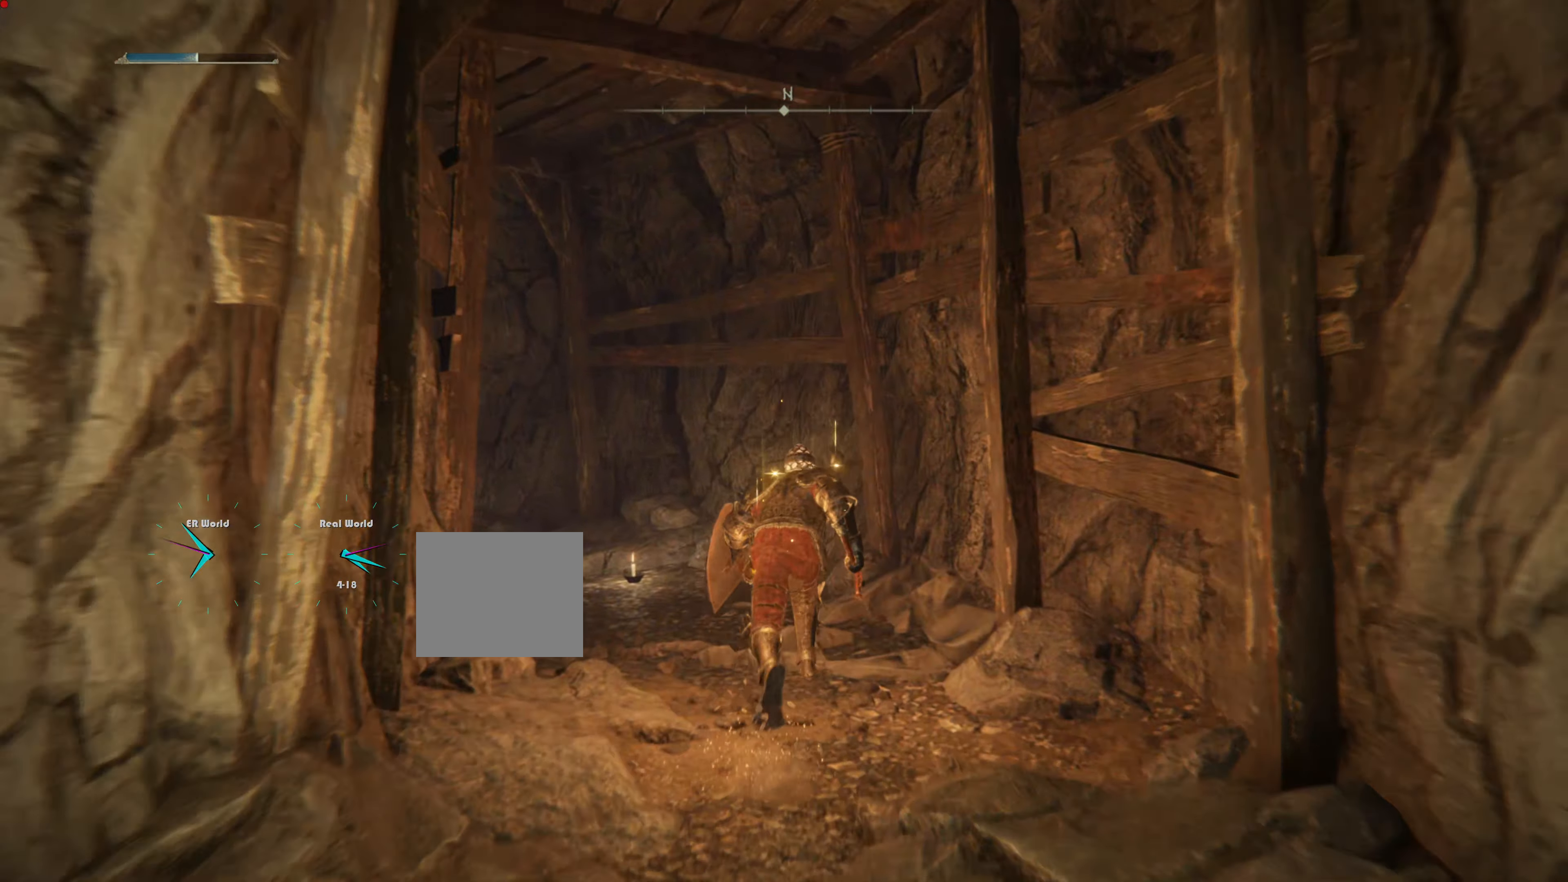
{"buttons": [], "left_stick": "up", "right_stick": "down-left", "events": [[167, "CIRCLE", "up"], [334, "right_stick", "down-left"]]}
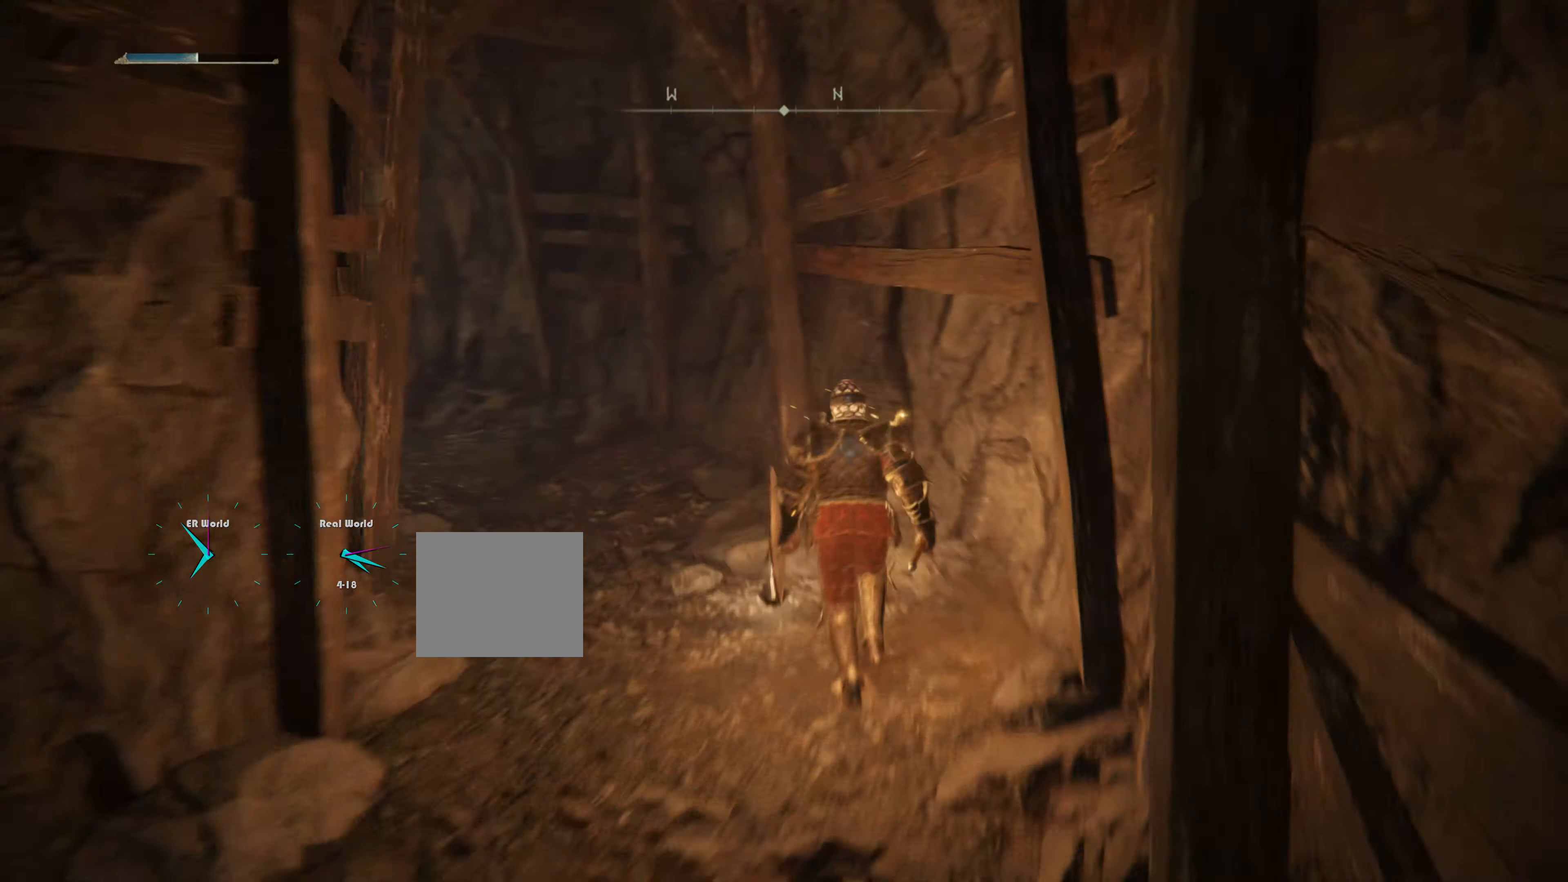
{"buttons": [], "left_stick": "up", "right_stick": "left", "events": [[151, "right_stick", "center"], [451, "right_stick", "left"]]}
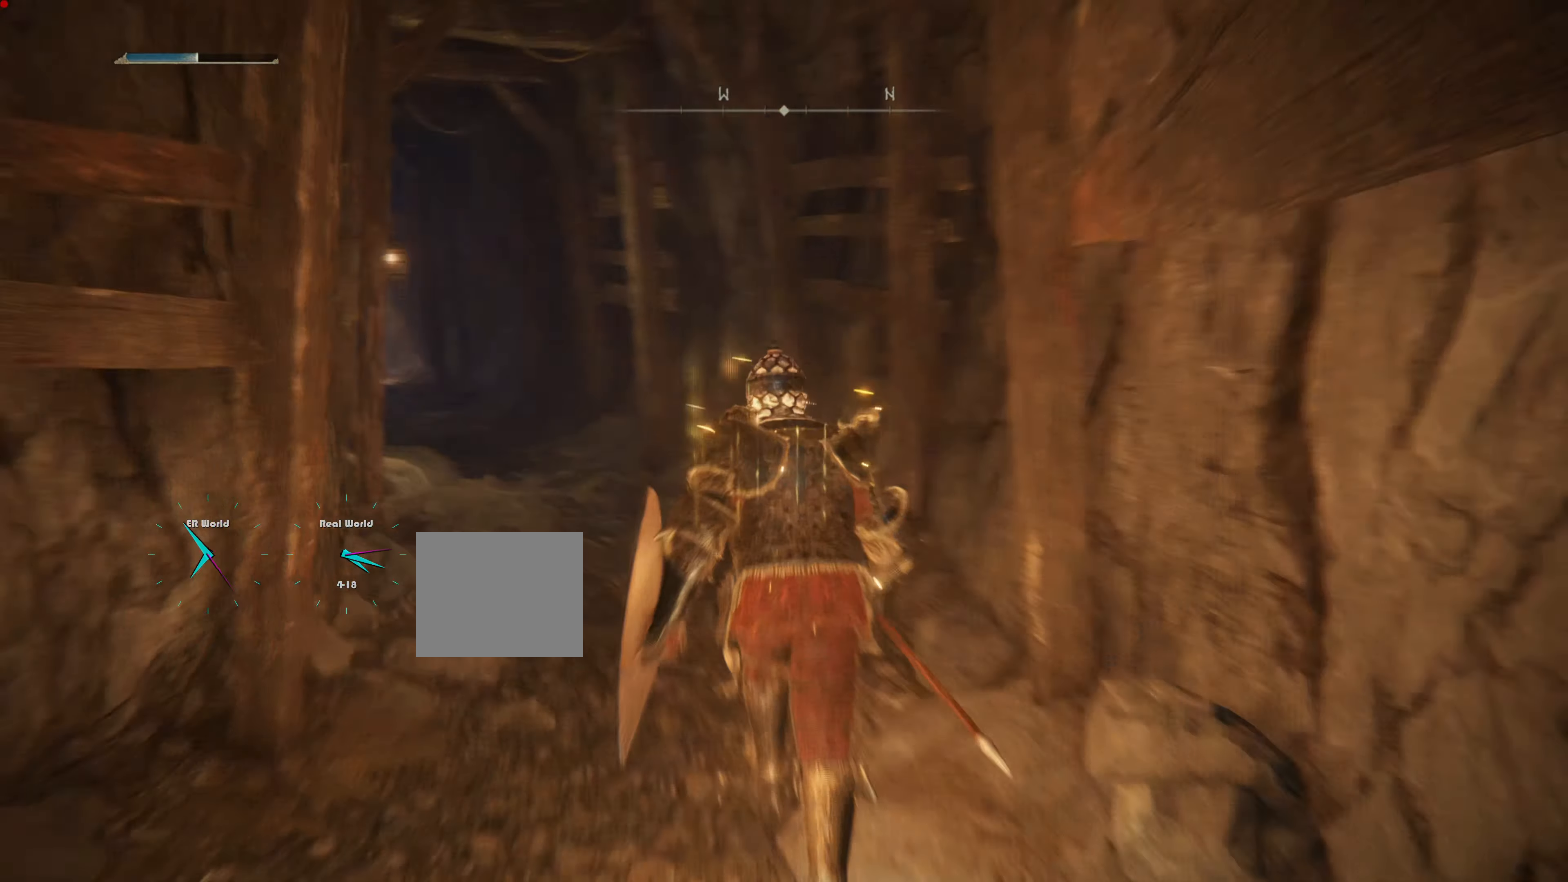
{"buttons": ["CIRCLE"], "left_stick": "up", "right_stick": "center", "events": [[167, "right_stick", "center"], [367, "CIRCLE", "down"]]}
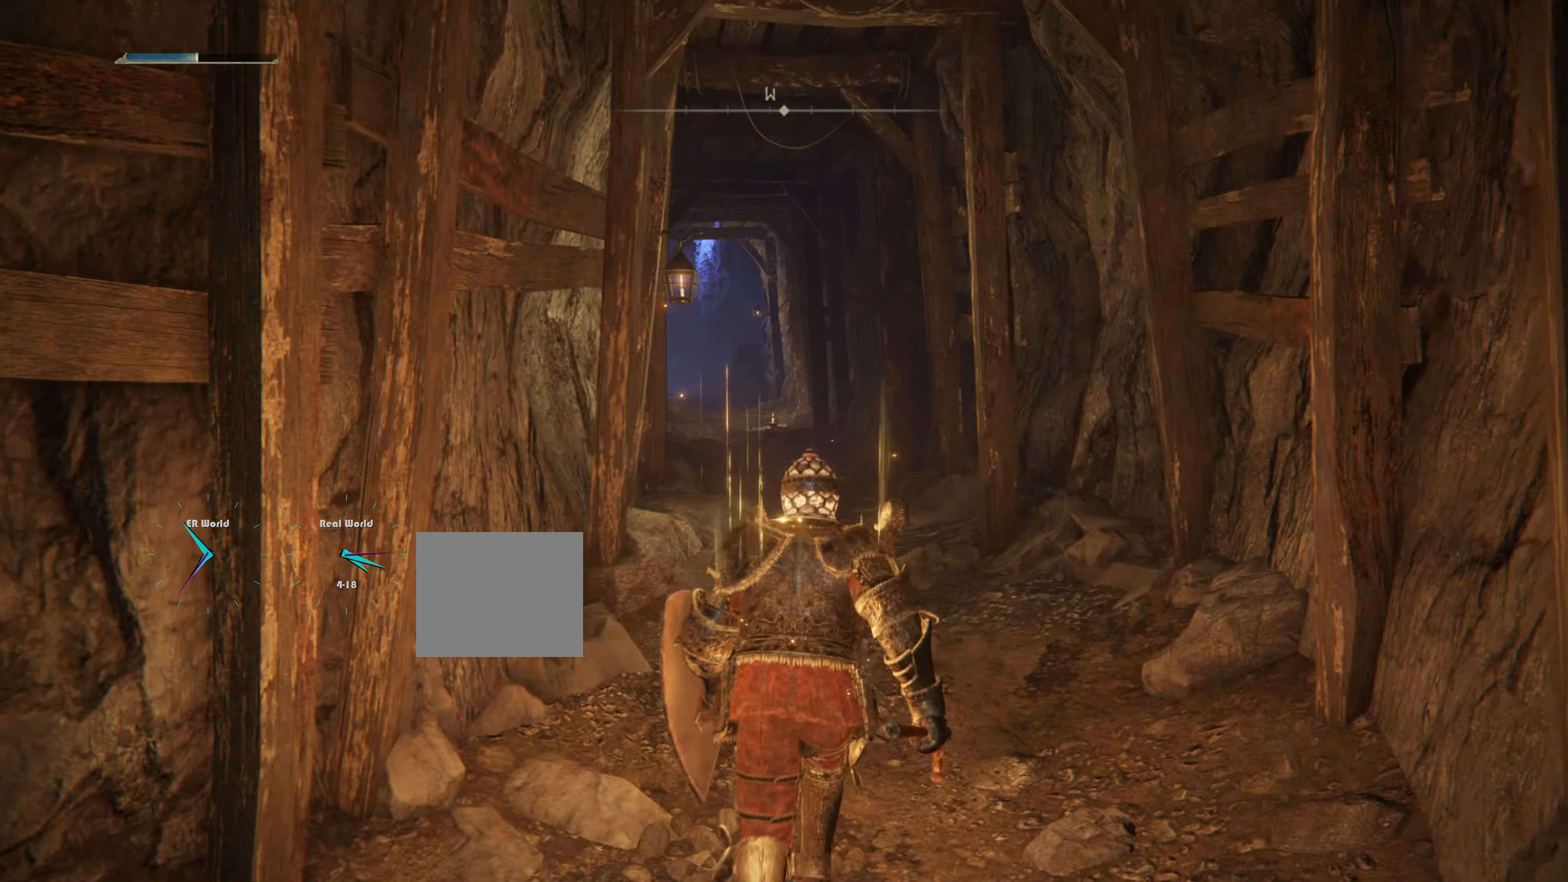
{"buttons": ["CIRCLE"], "left_stick": "up", "right_stick": "center", "events": []}
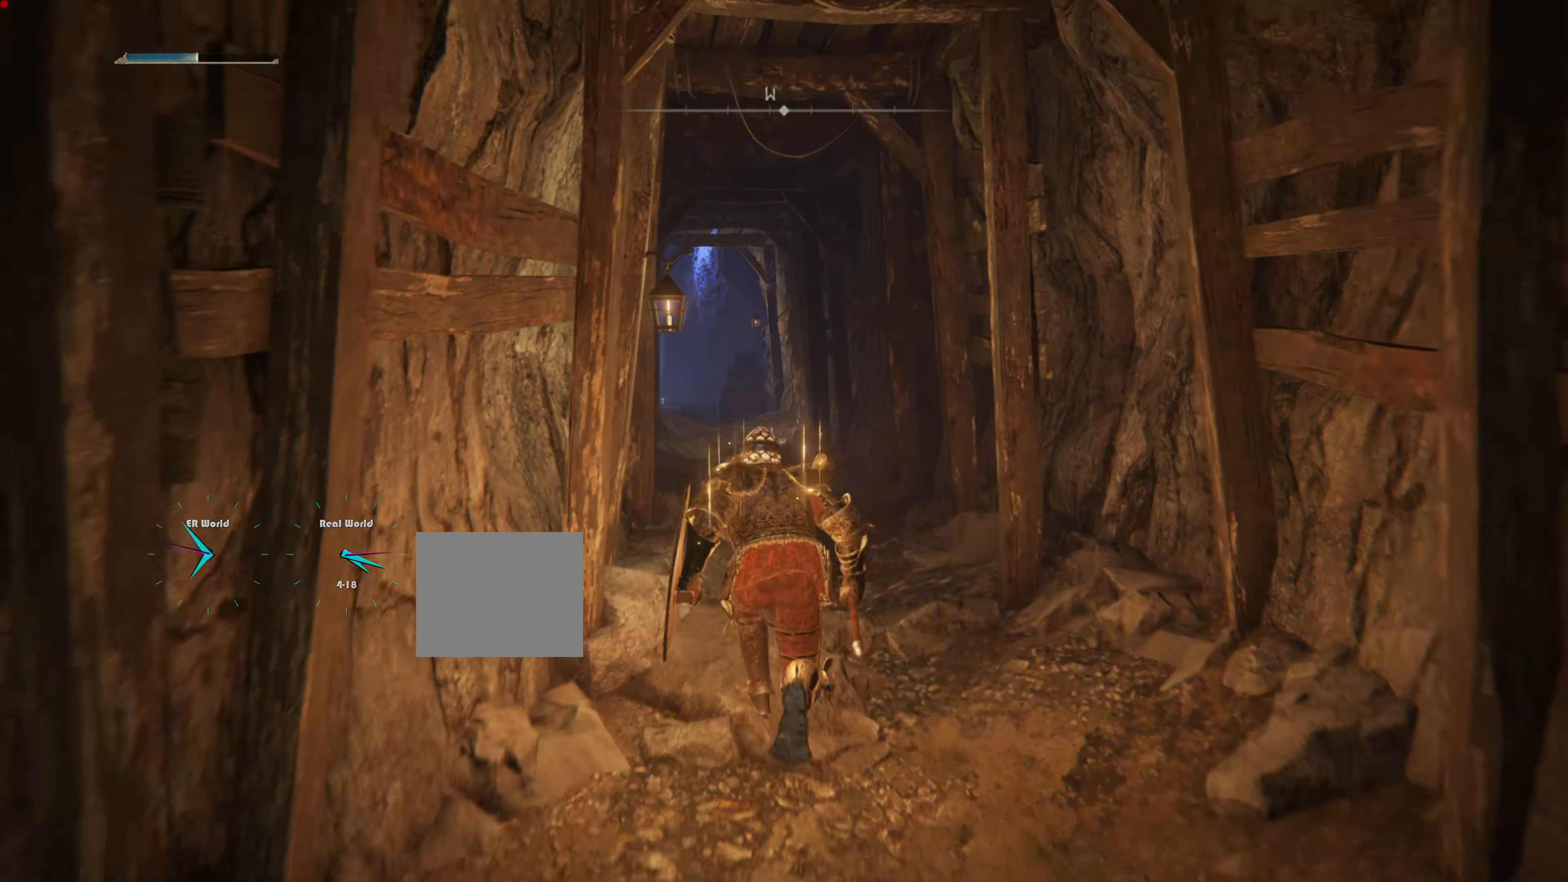
{"buttons": ["CIRCLE"], "left_stick": "up", "right_stick": "center", "events": []}
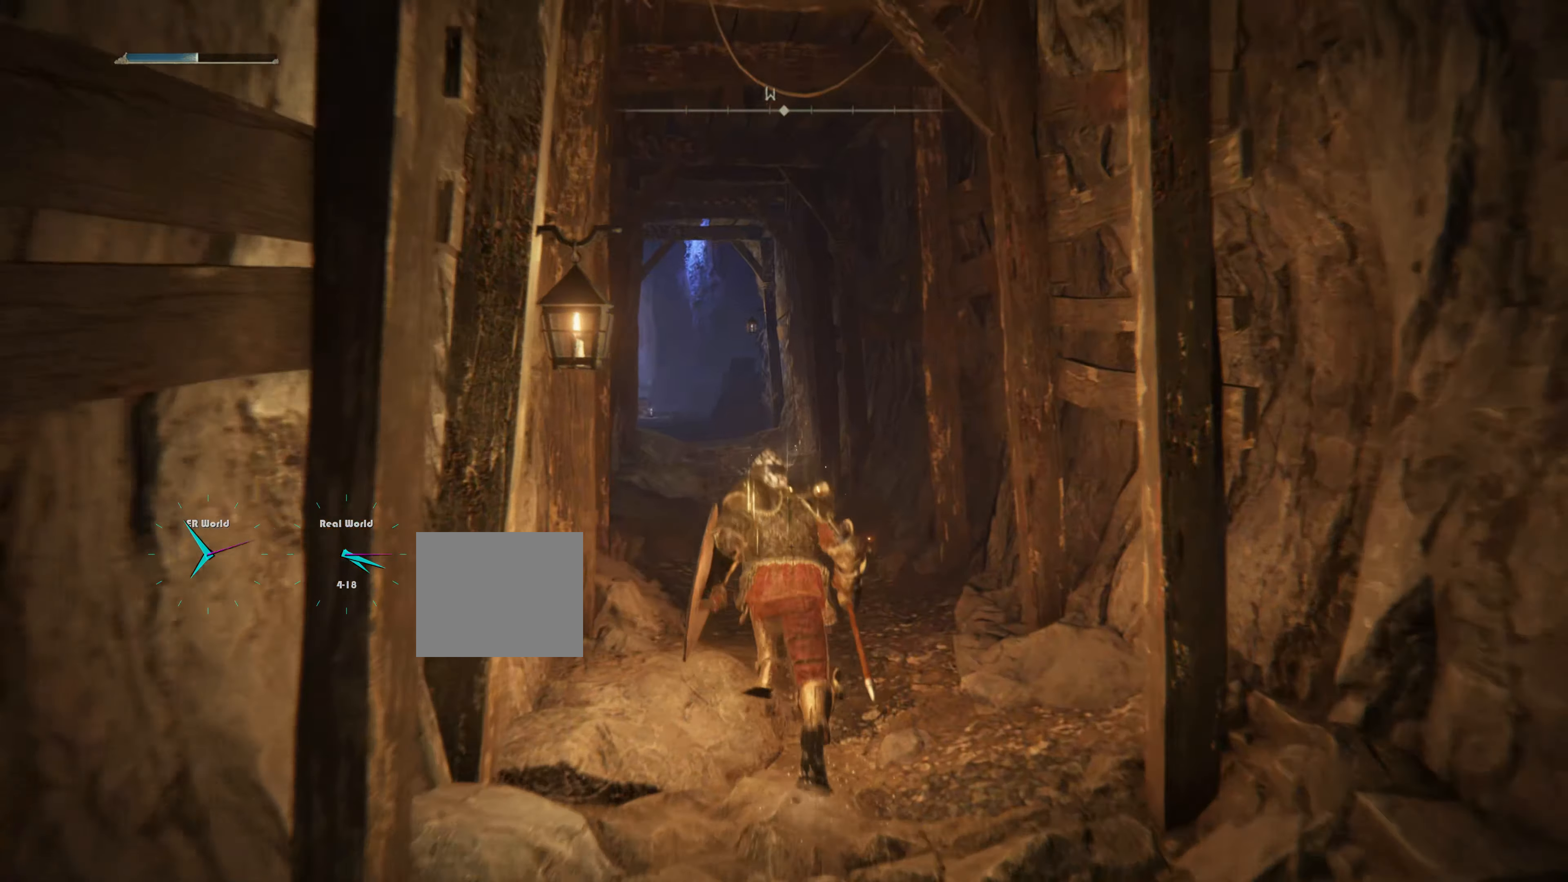
{"buttons": ["CIRCLE"], "left_stick": "up", "right_stick": "center", "events": []}
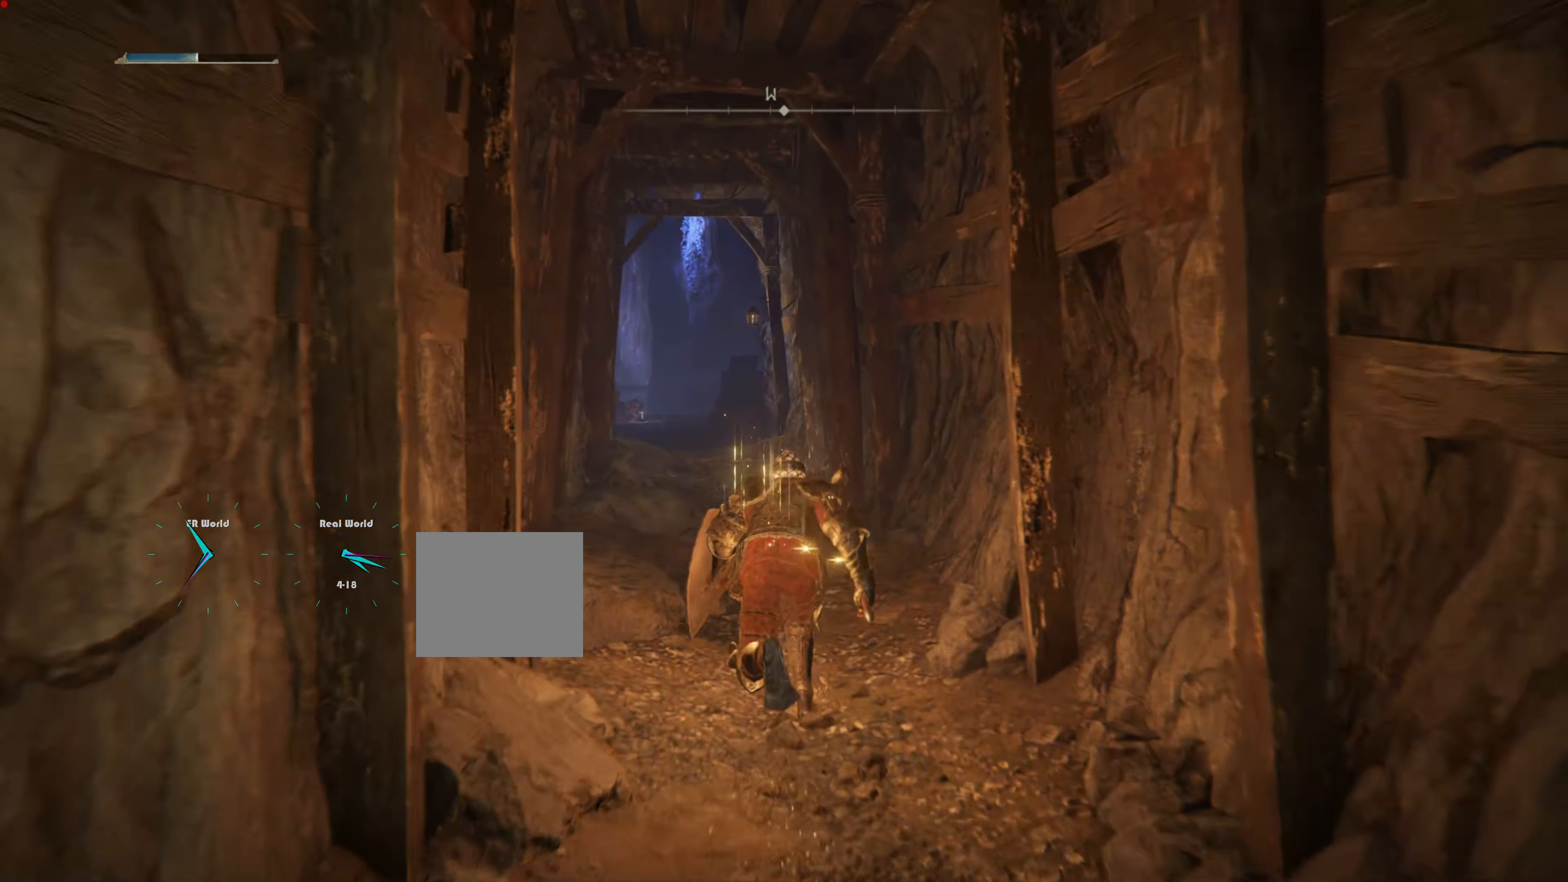
{"buttons": ["CIRCLE"], "left_stick": "up", "right_stick": "center", "events": []}
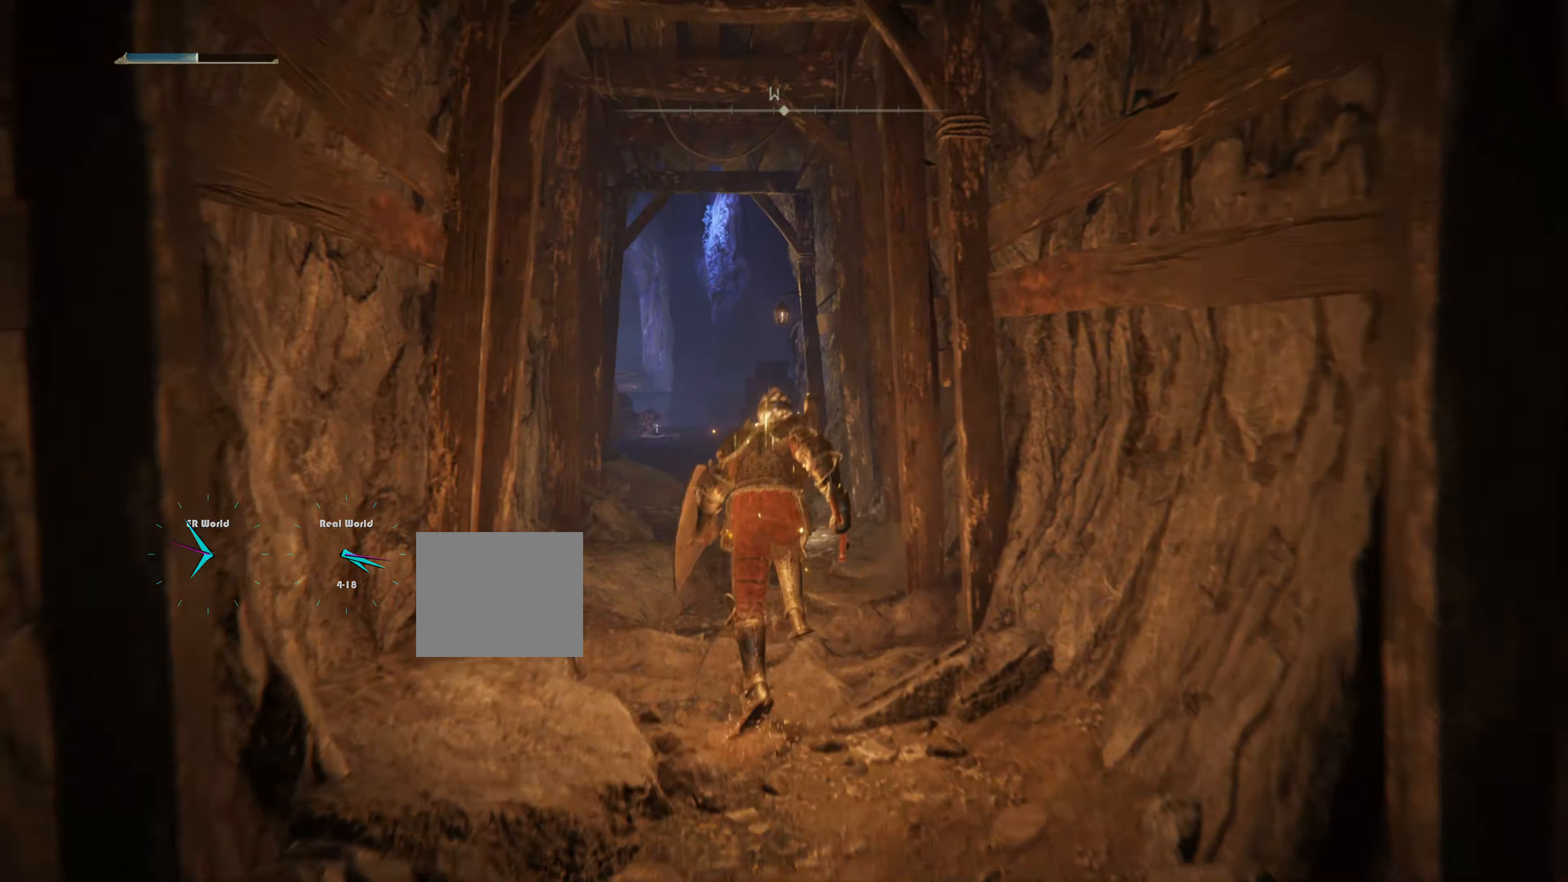
{"buttons": [], "left_stick": "up", "right_stick": "center", "events": [[300, "CIRCLE", "up"]]}
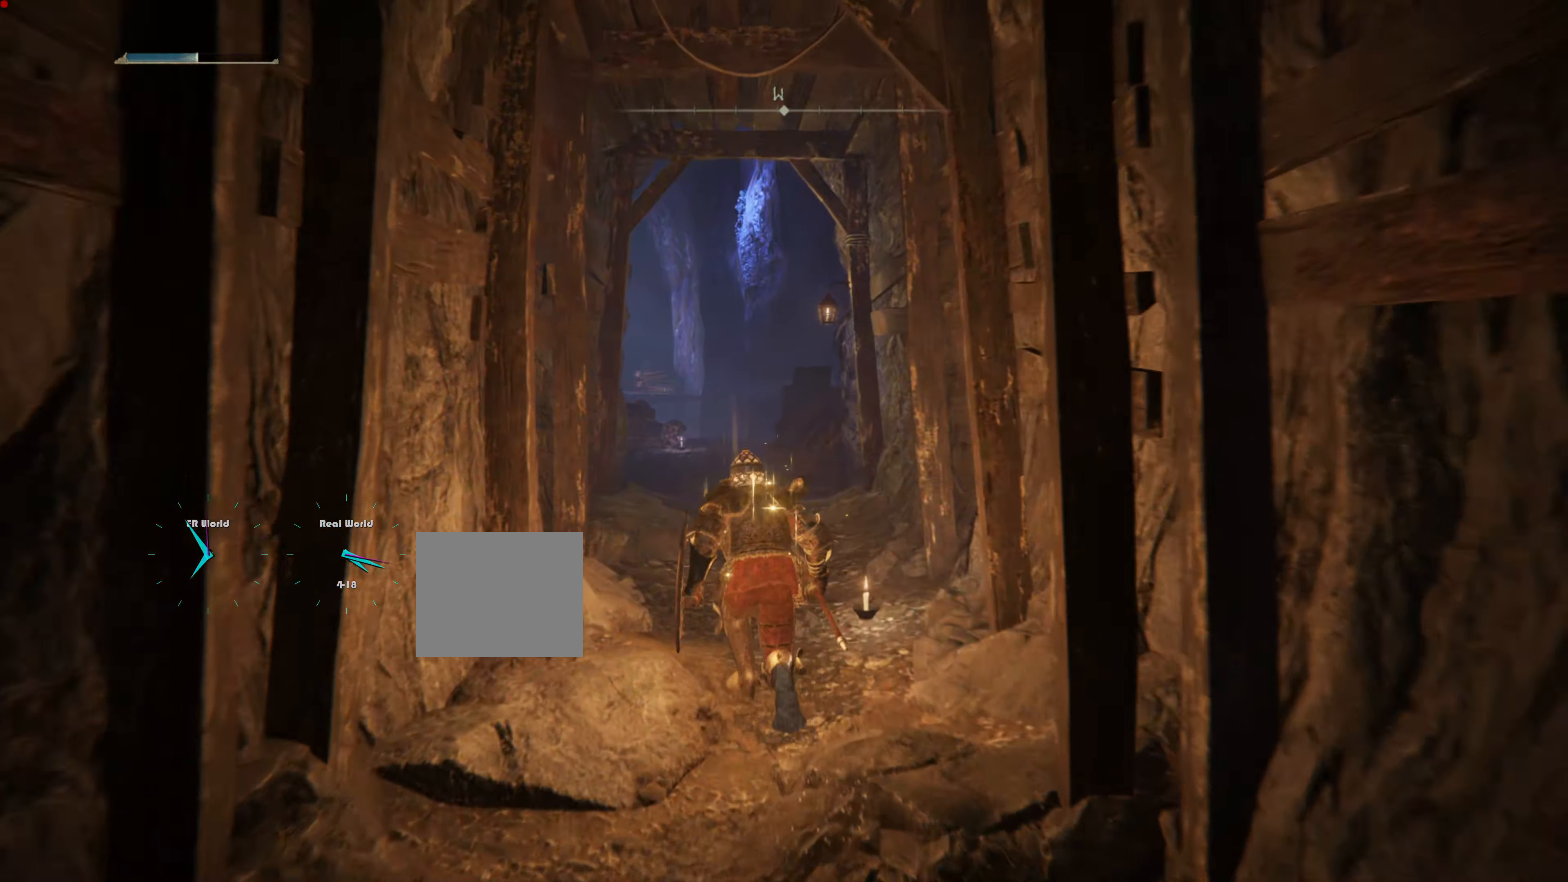
{"buttons": [], "left_stick": "up", "right_stick": "center", "events": [[217, "right_stick", "down"], [334, "right_stick", "center"]]}
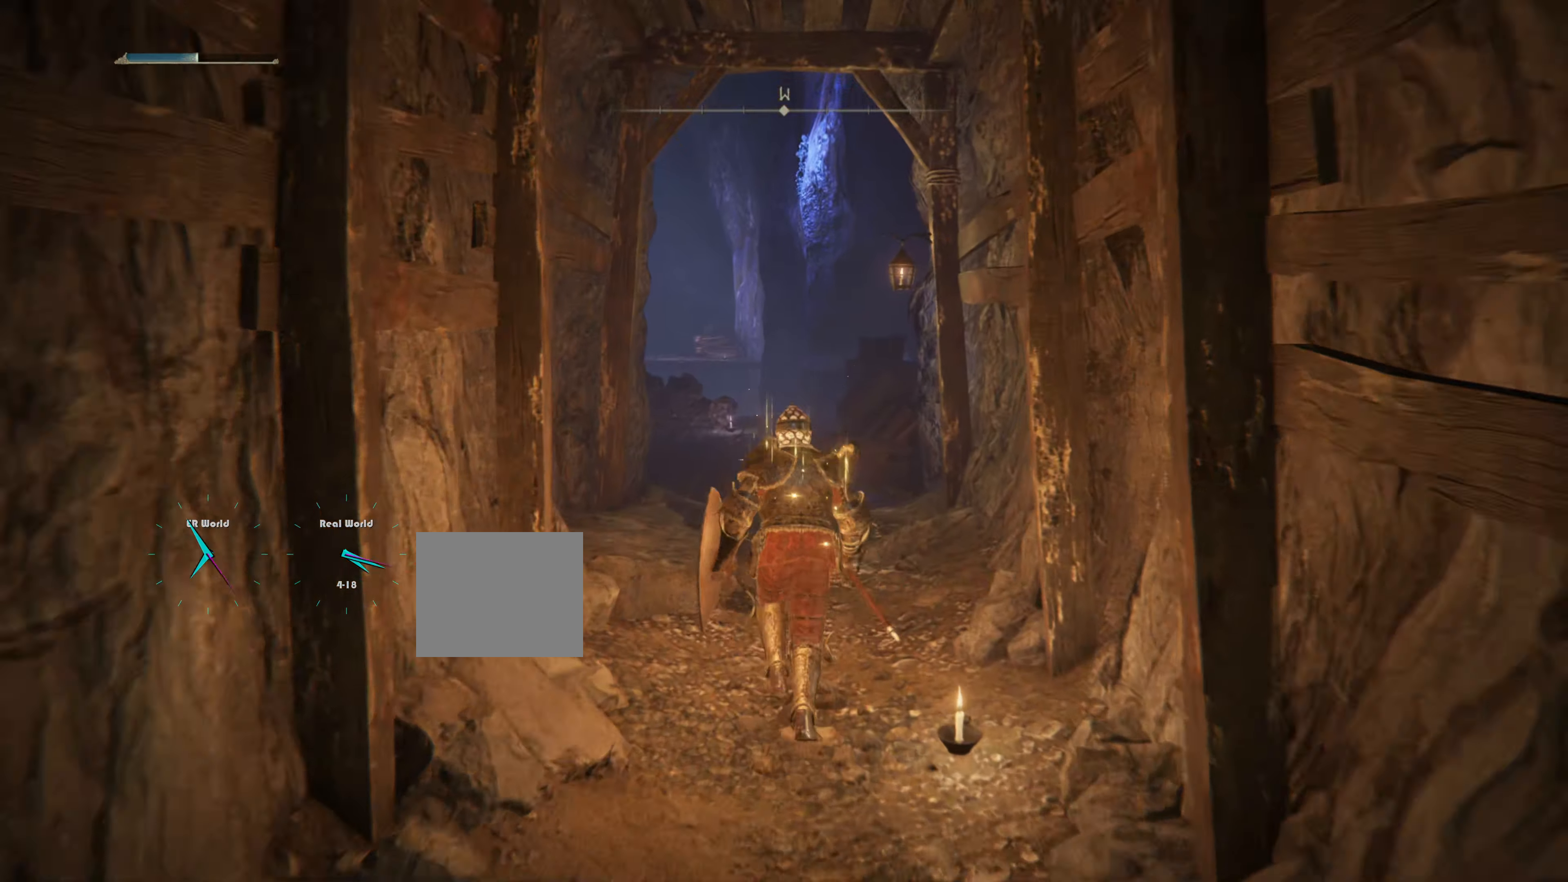
{"buttons": [], "left_stick": "up", "right_stick": "down", "events": [[433, "right_stick", "down"]]}
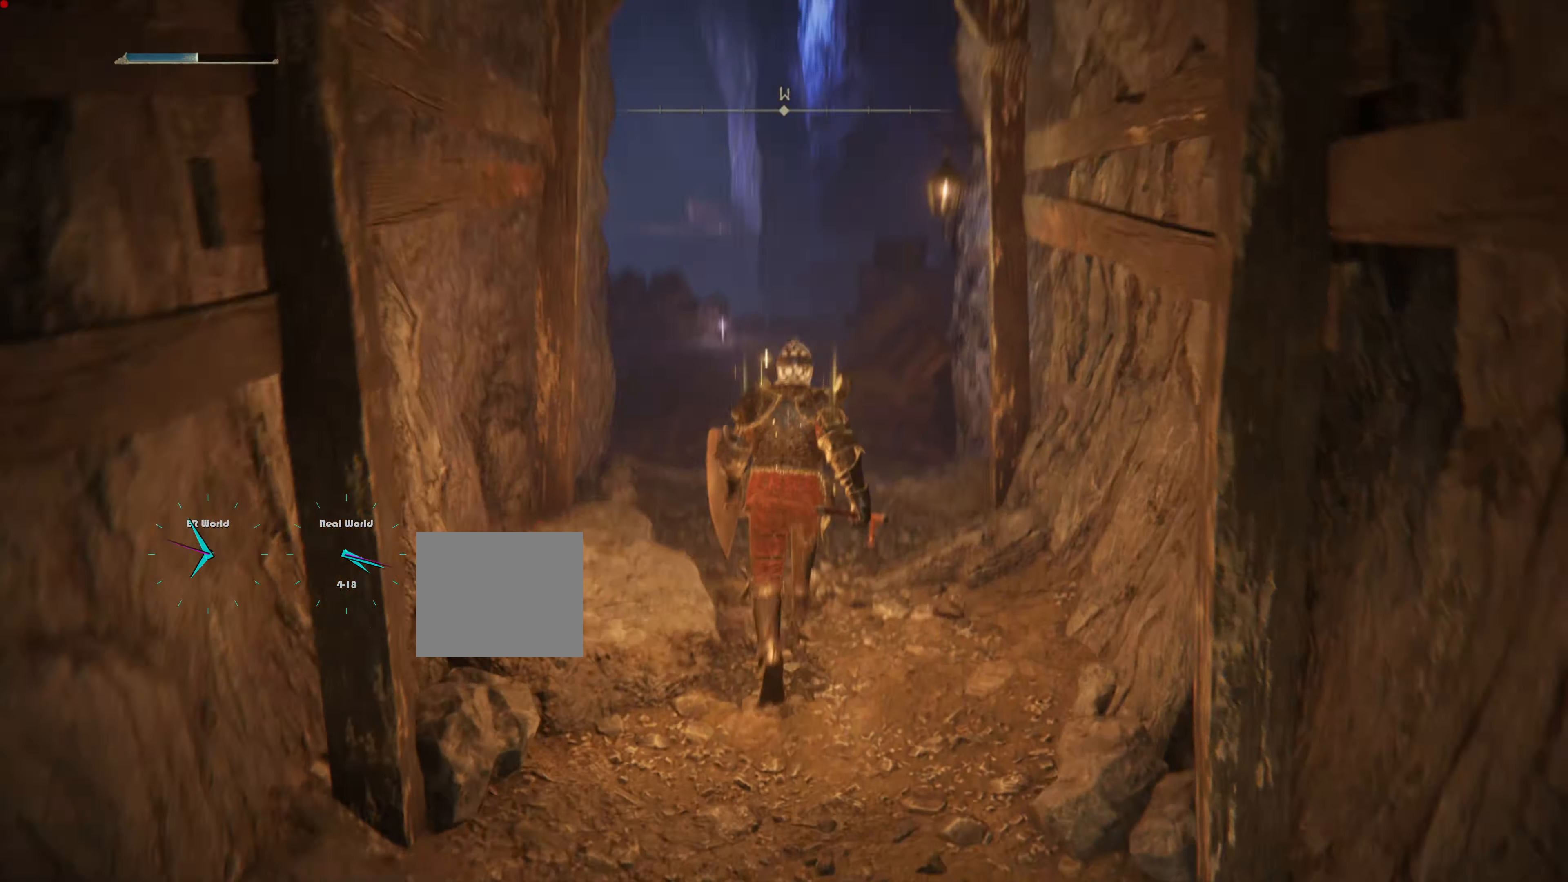
{"buttons": [], "left_stick": "up", "right_stick": "center", "events": [[100, "right_stick", "center"]]}
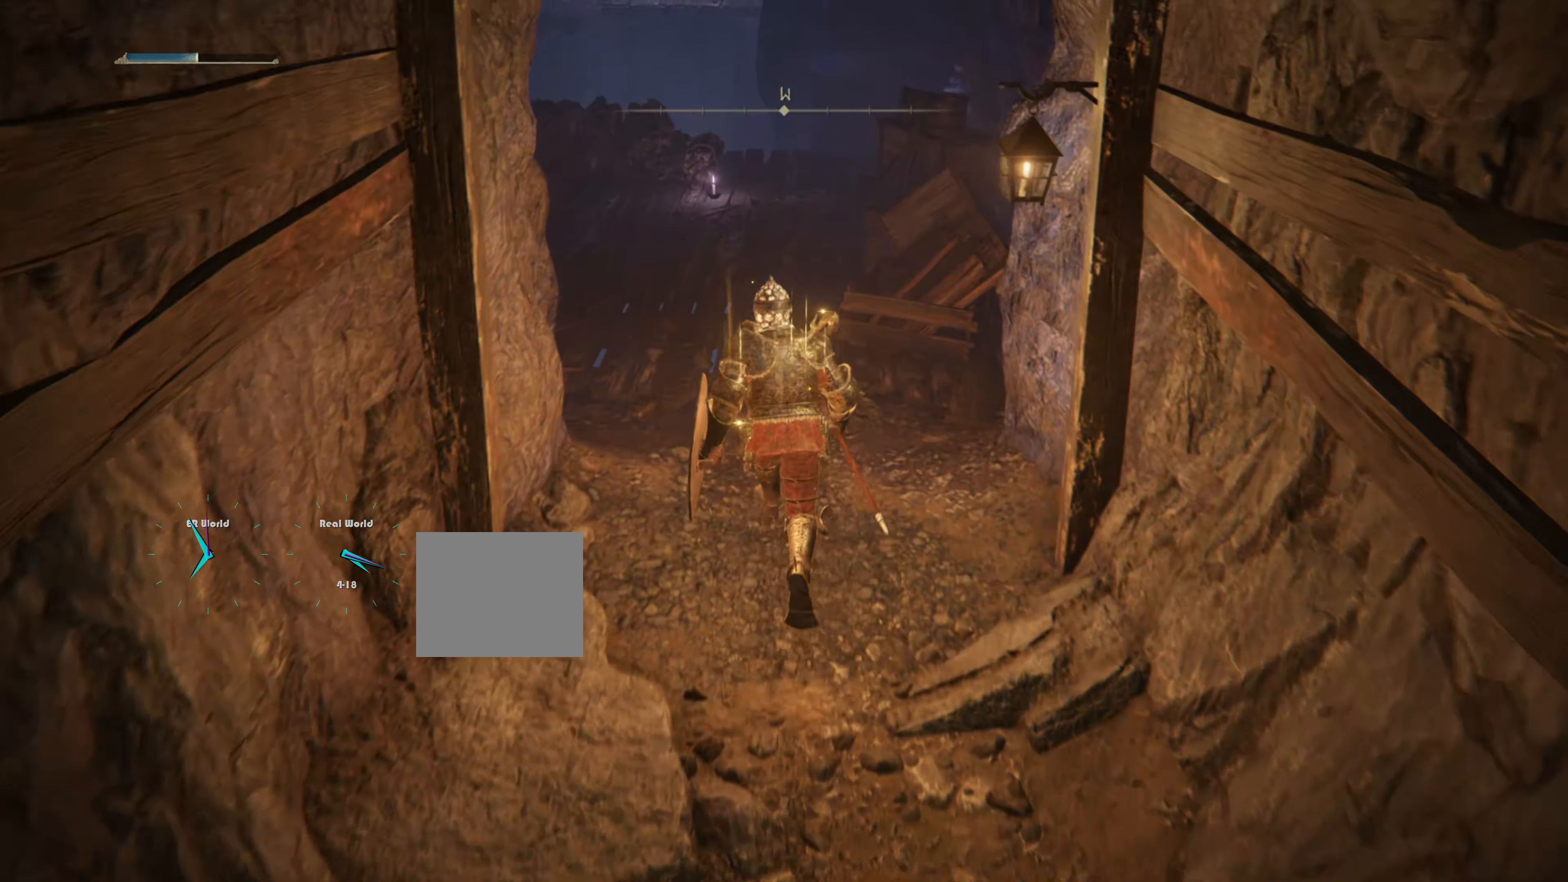
{"buttons": [], "left_stick": "up", "right_stick": "left", "events": [[416, "right_stick", "left"]]}
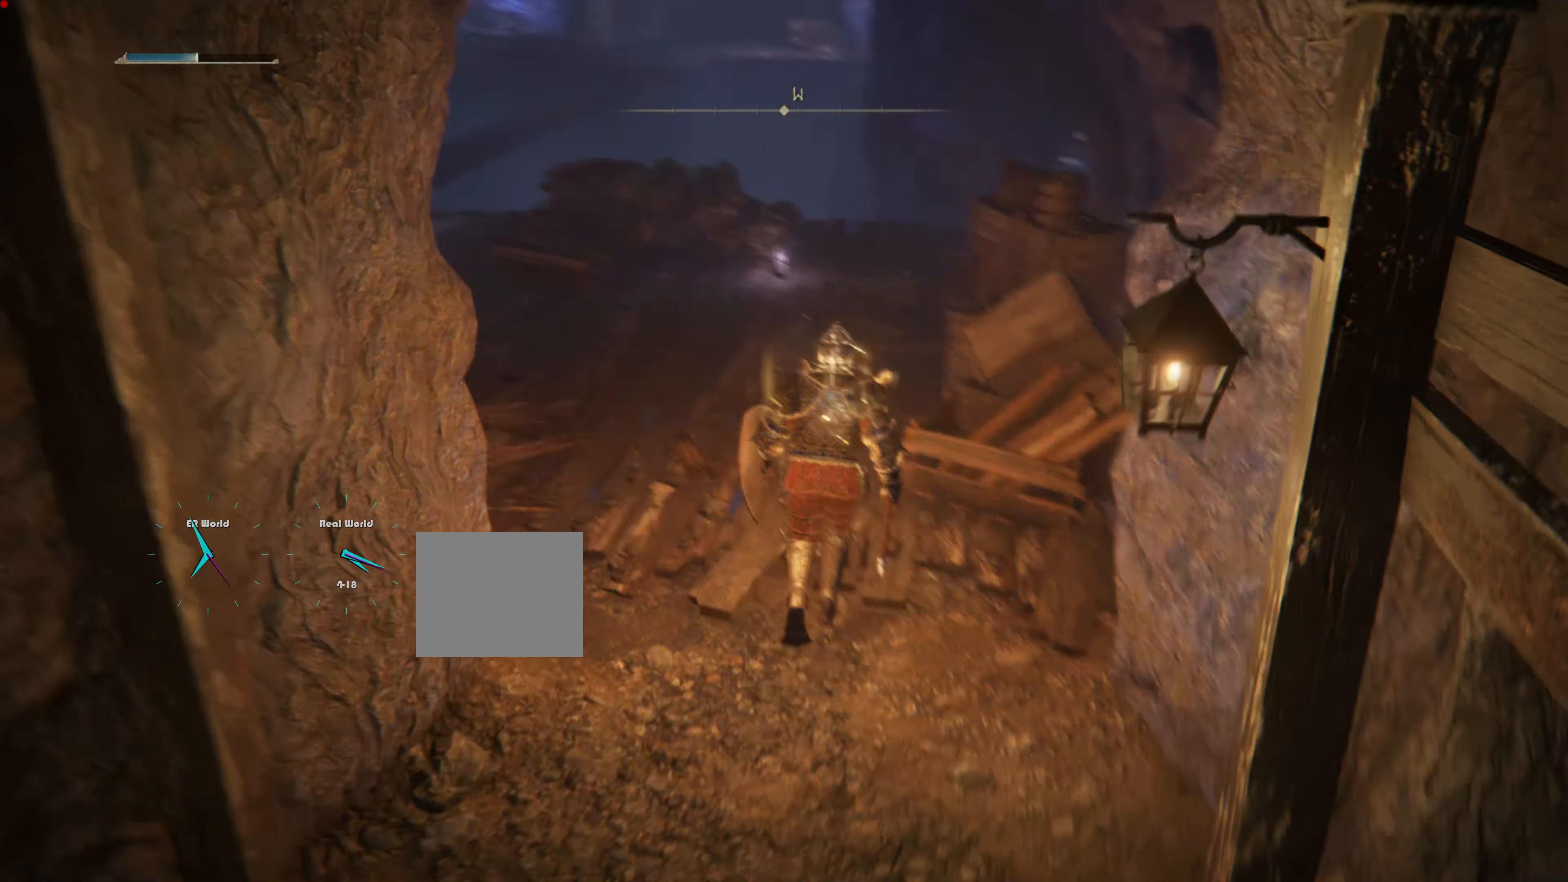
{"buttons": [], "left_stick": "up", "right_stick": "center", "events": [[184, "right_stick", "center"], [401, "left_stick", "center"], [501, "left_stick", "up"]]}
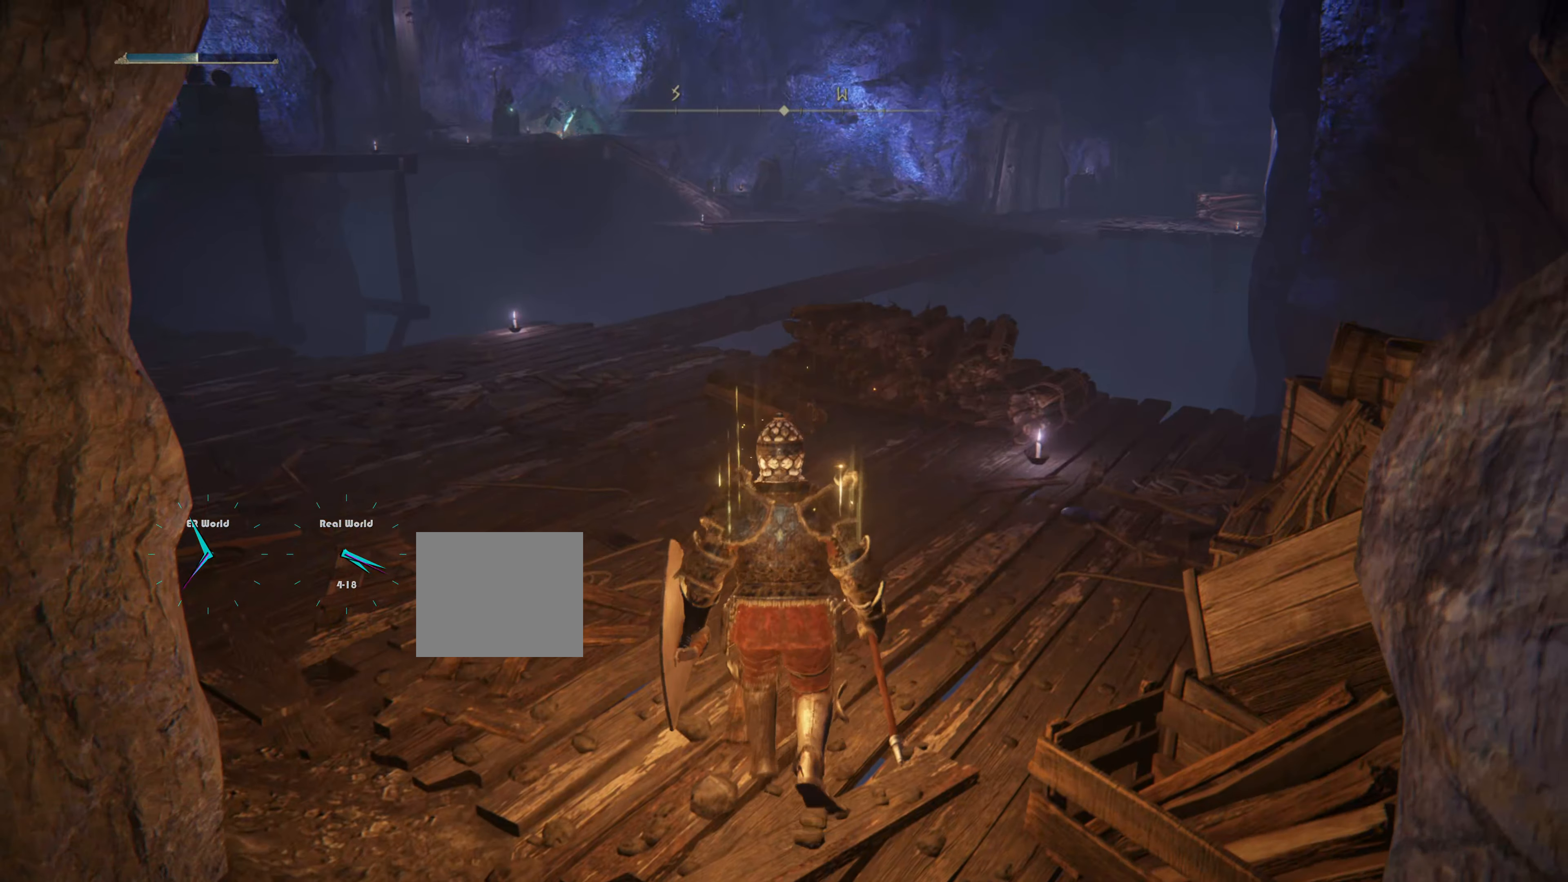
{"buttons": [], "left_stick": "up", "right_stick": "center", "events": [[83, "left_stick", "center"], [167, "right_stick", "left"], [300, "left_stick", "up"], [384, "right_stick", "center"]]}
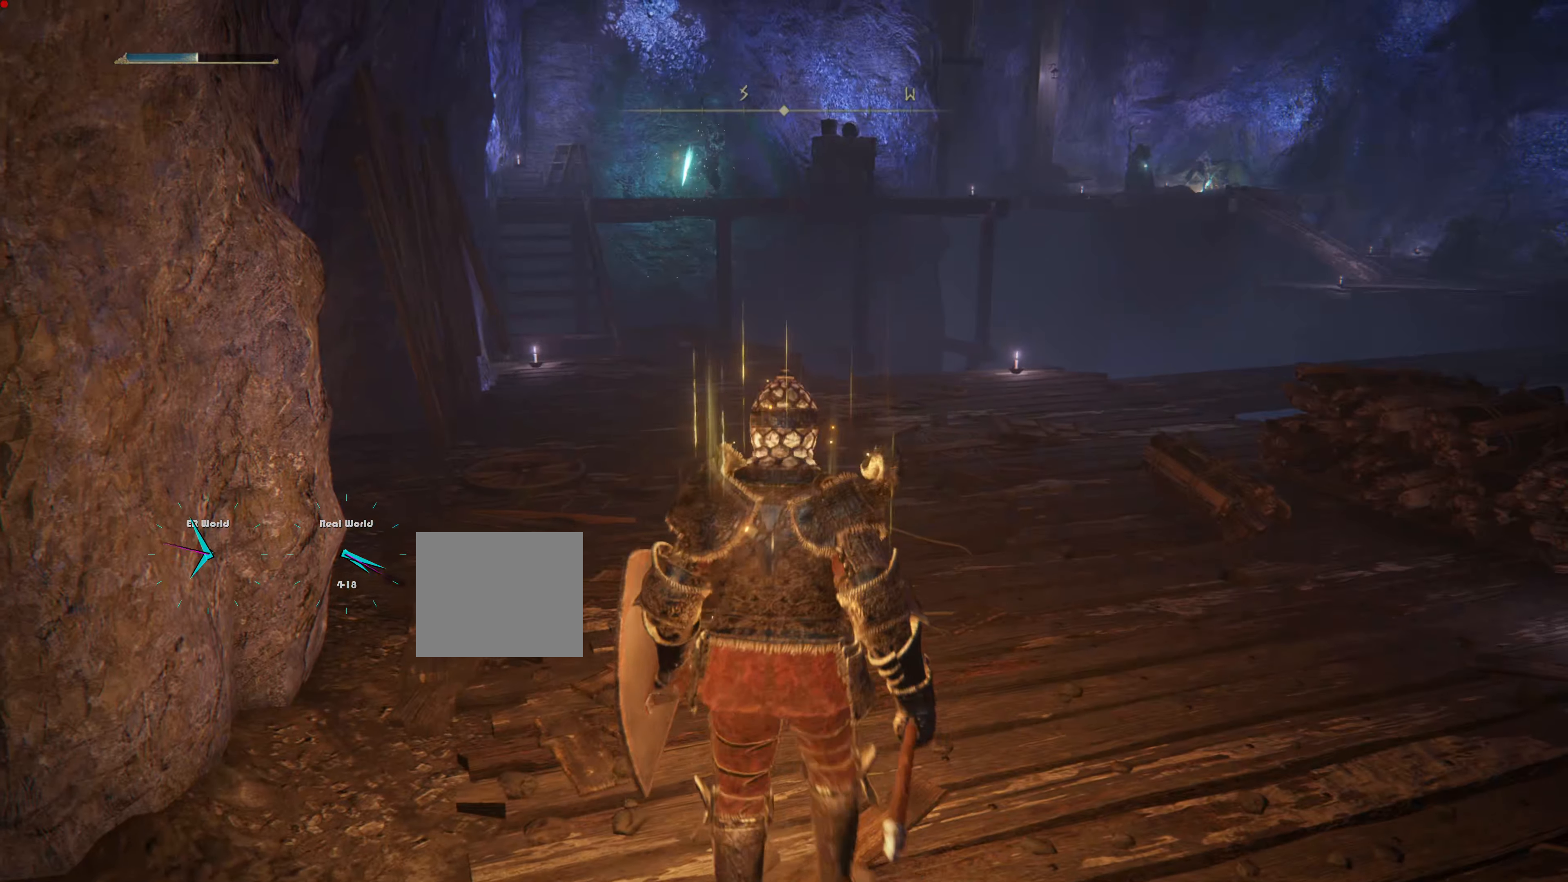
{"buttons": [], "left_stick": "up", "right_stick": "center", "events": []}
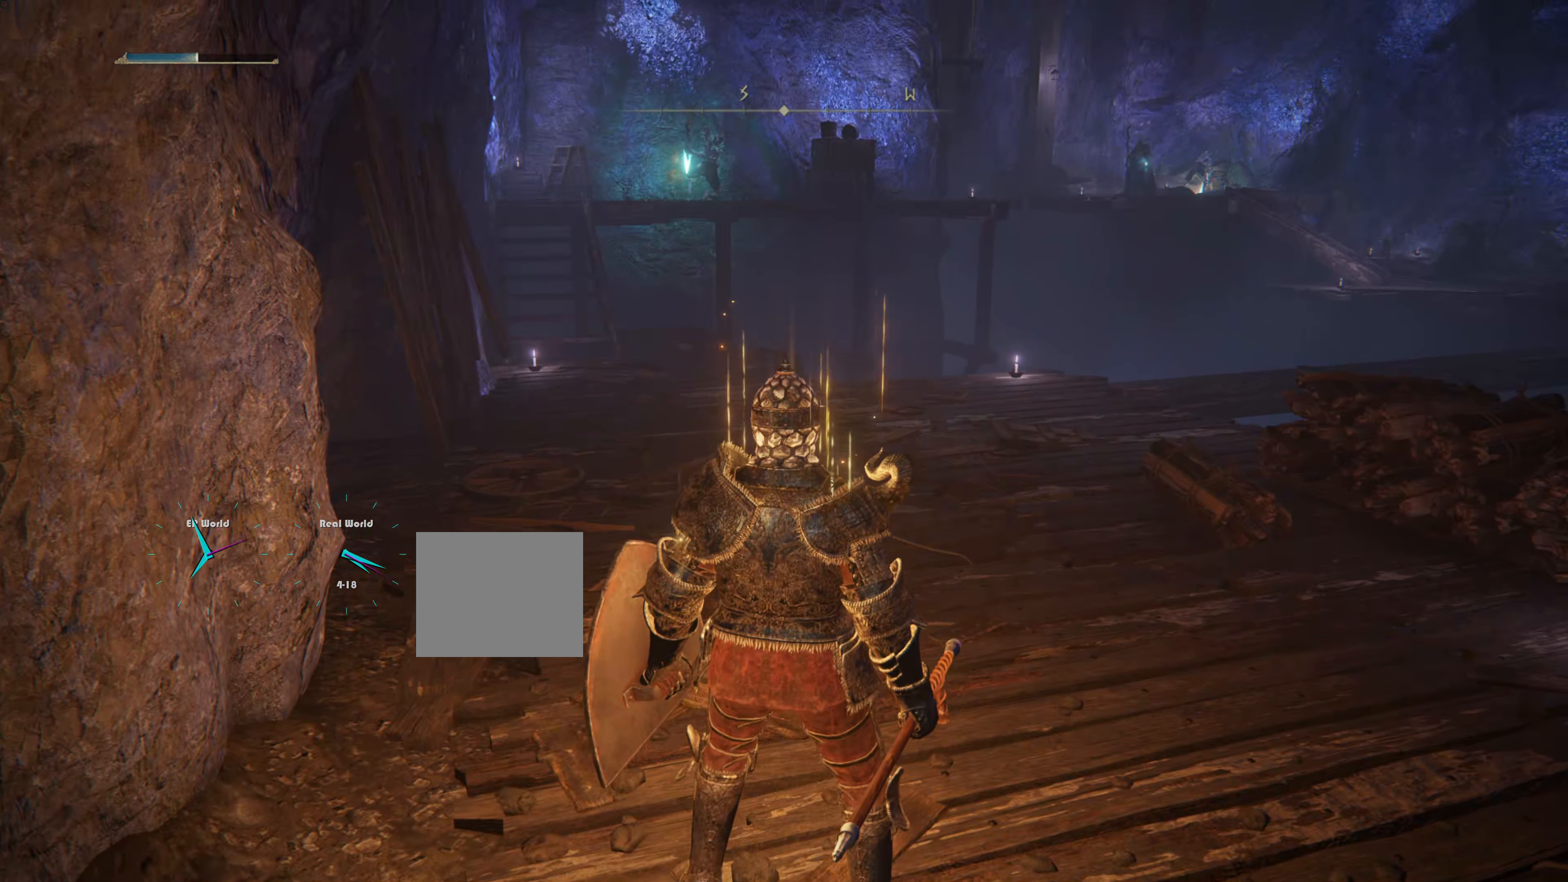
{"buttons": [], "left_stick": "up", "right_stick": "center", "events": []}
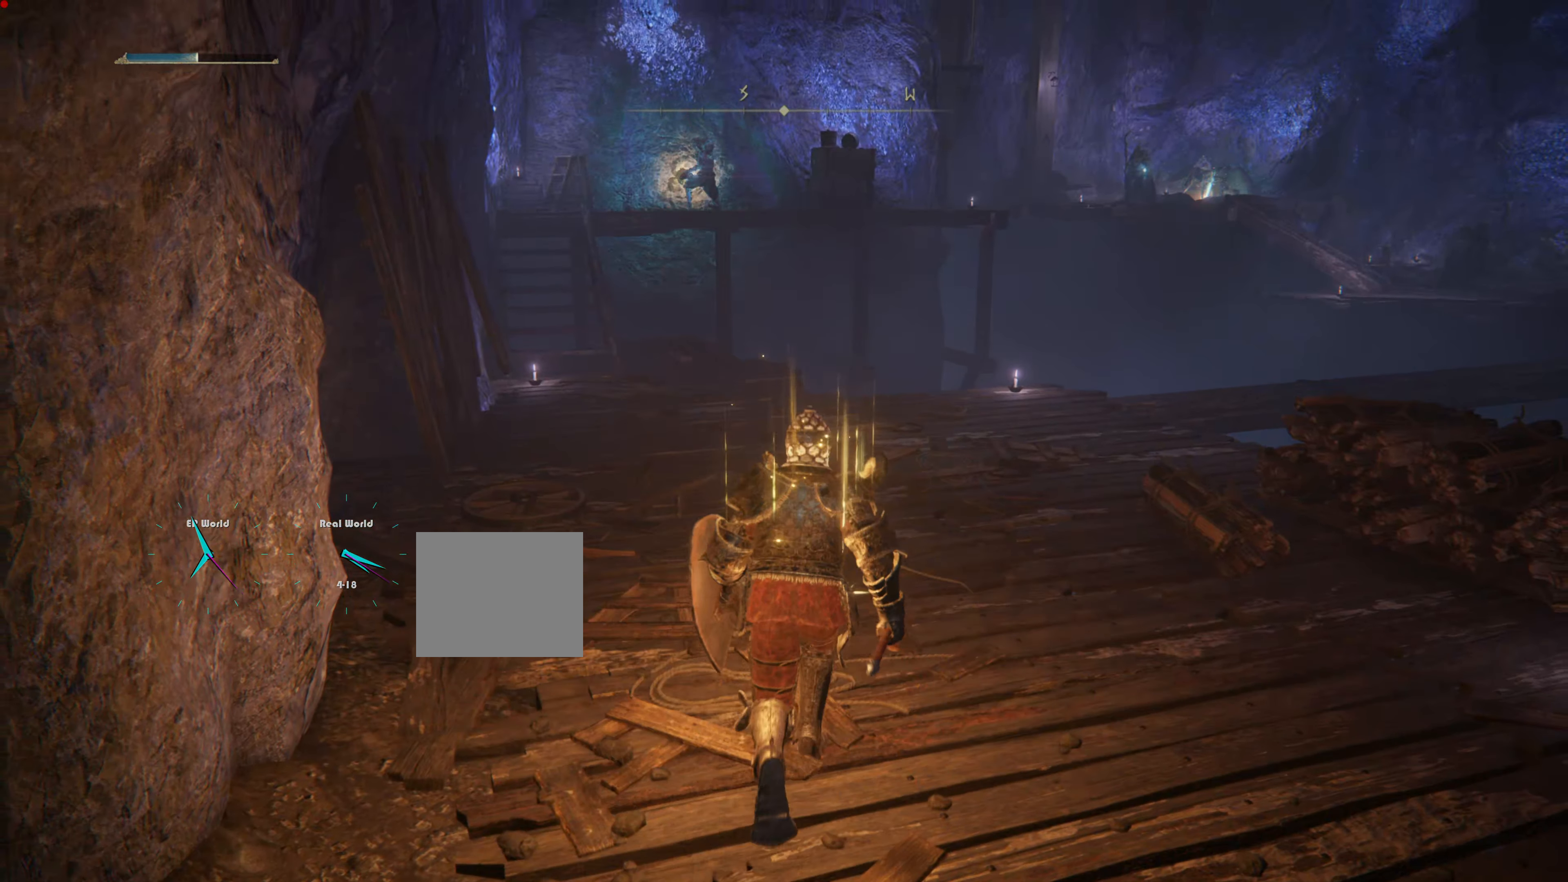
{"buttons": [], "left_stick": "up", "right_stick": "center", "events": []}
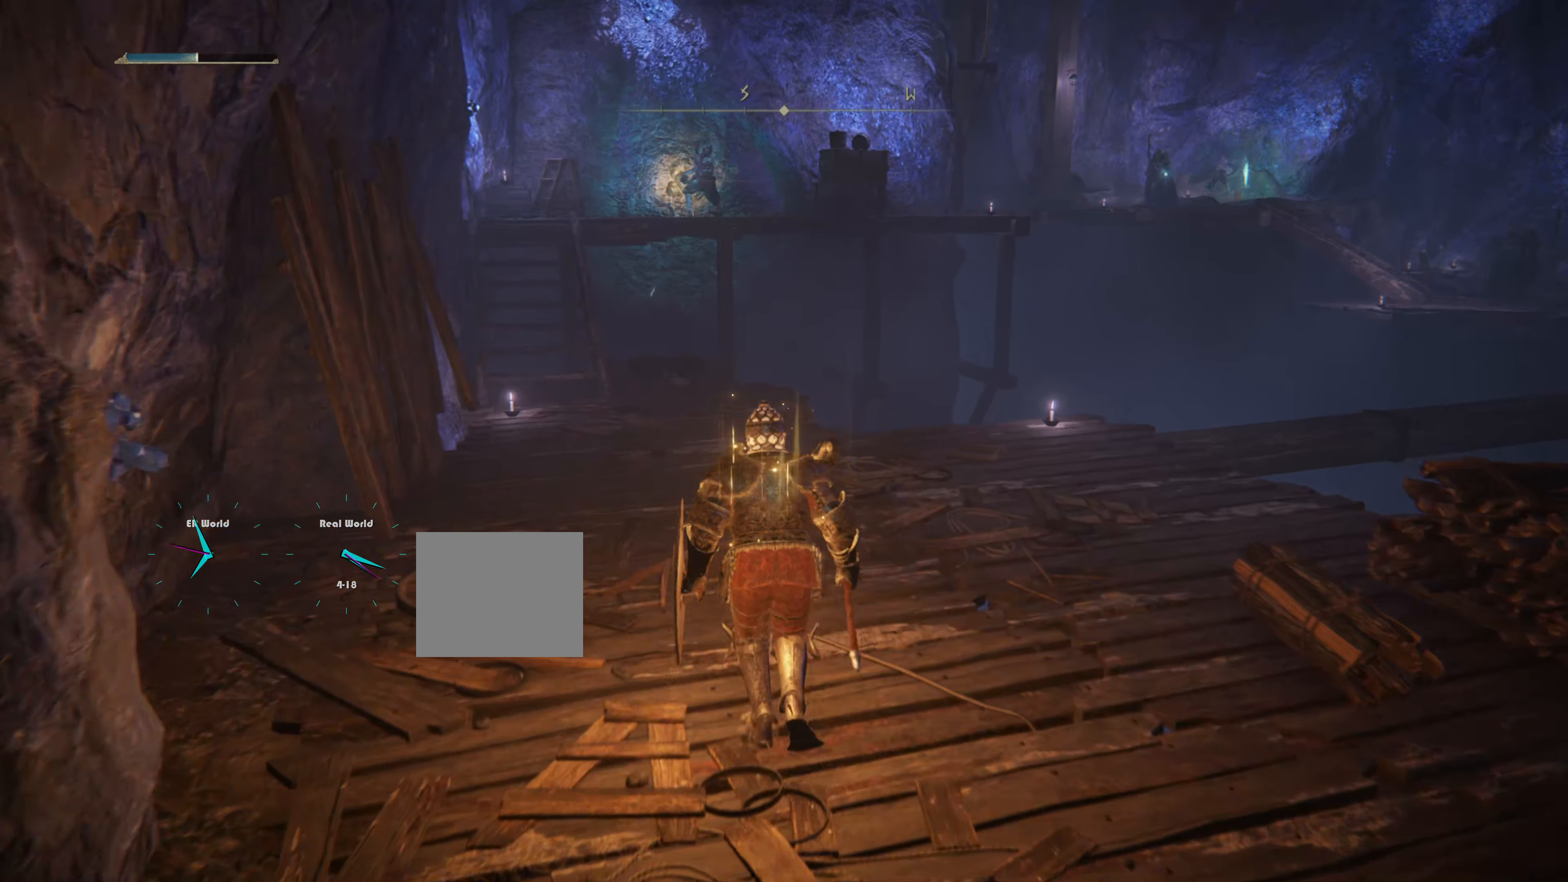
{"buttons": [], "left_stick": "up-left", "right_stick": "center", "events": [[50, "R3", "down"], [217, "R3", "up"], [267, "left_stick", "up-left"]]}
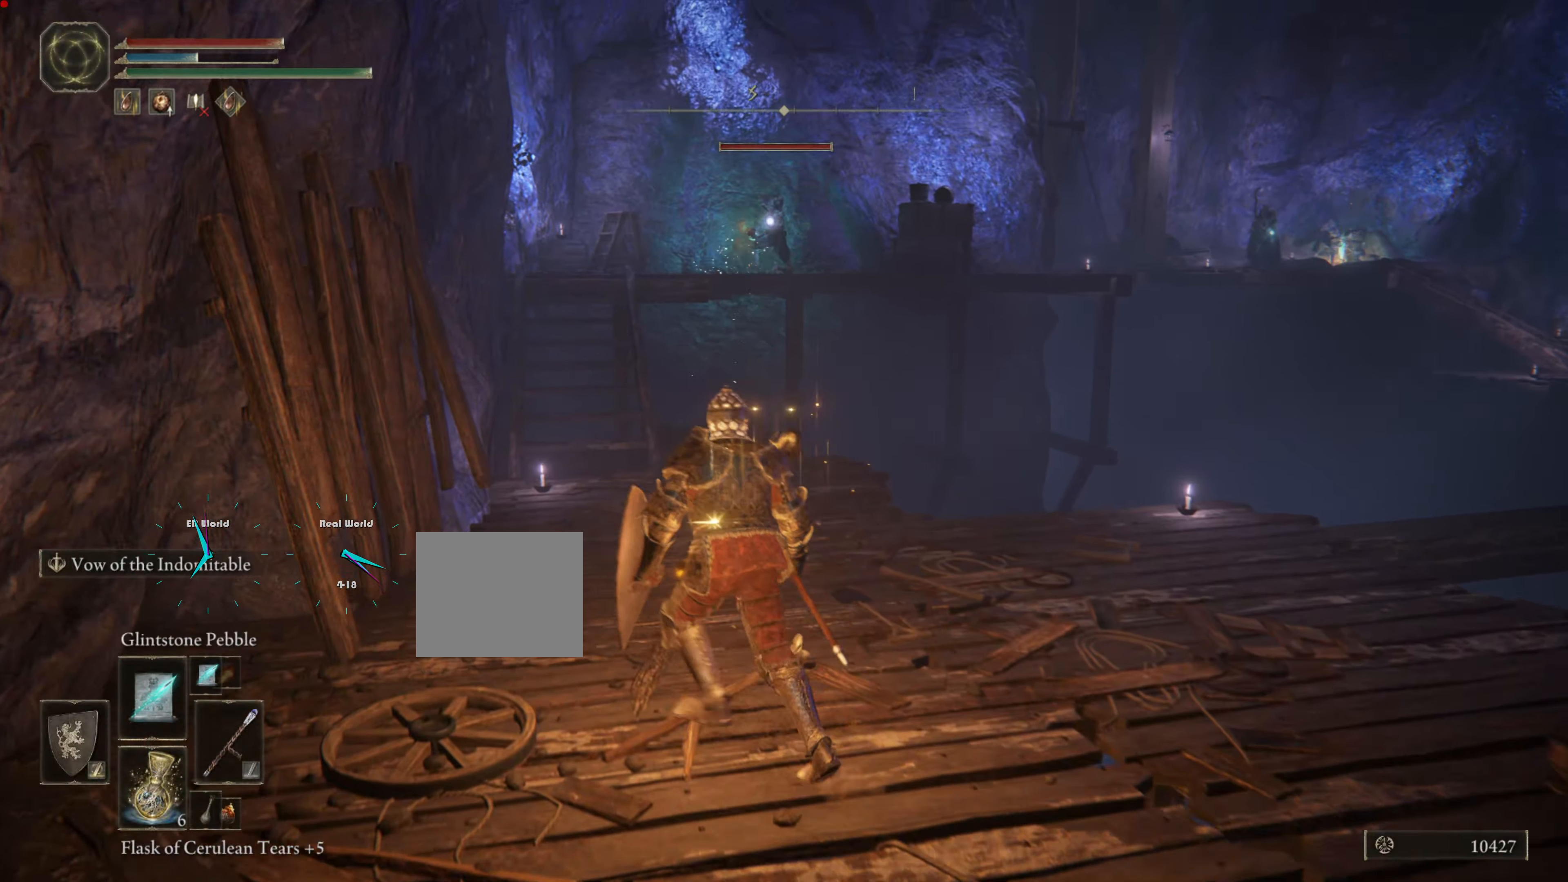
{"buttons": [], "left_stick": "center", "right_stick": "center", "events": [[200, "left_stick", "up"], [217, "R1", "down"], [317, "left_stick", "center"], [350, "R1", "up"]]}
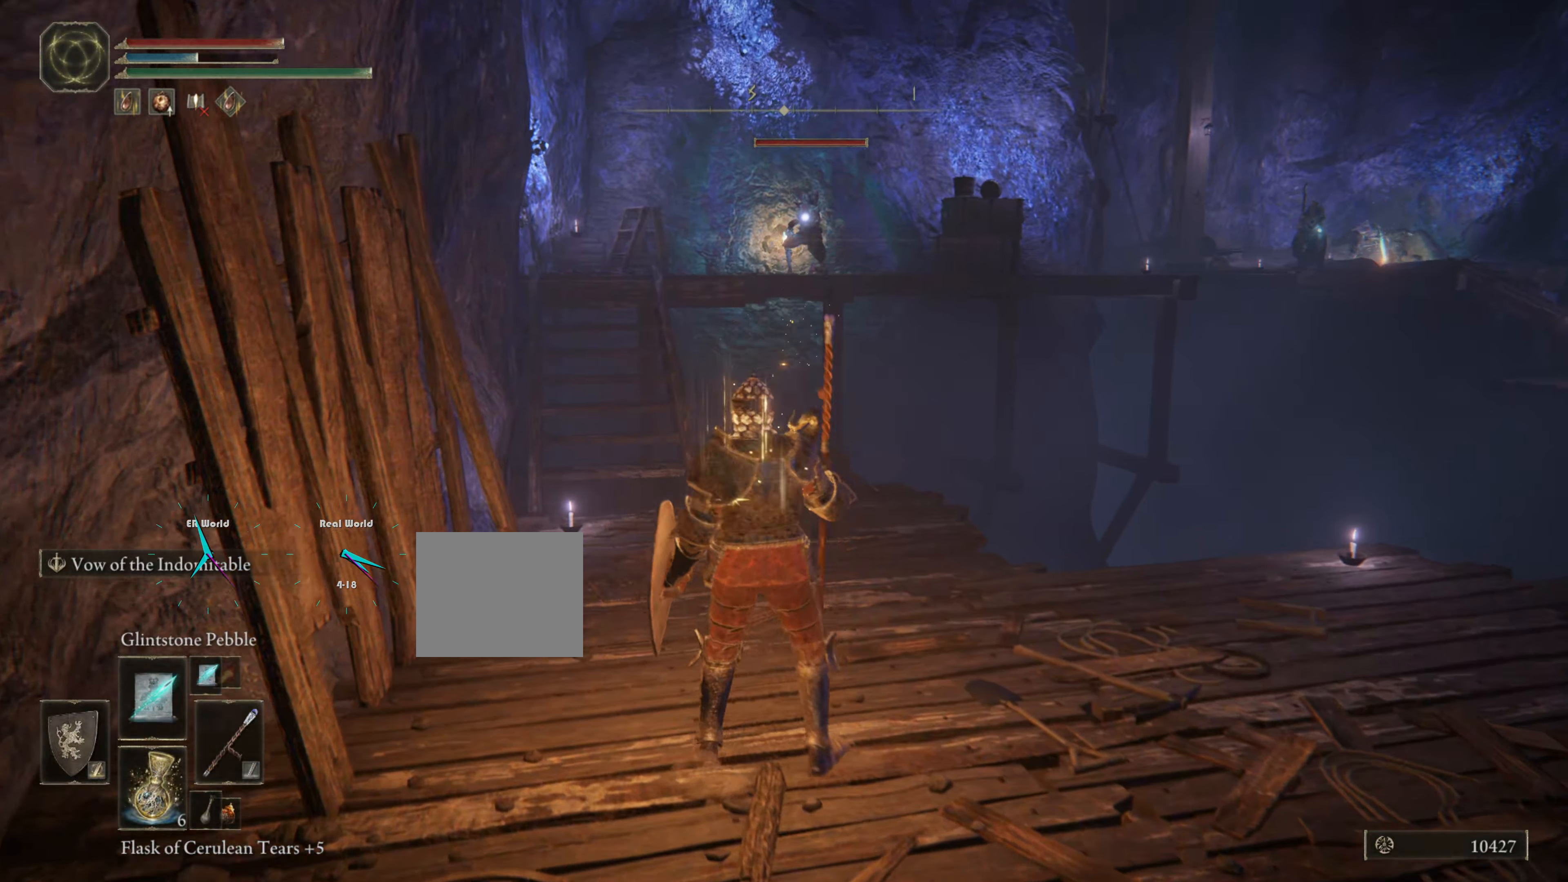
{"buttons": [], "left_stick": "center", "right_stick": "center", "events": []}